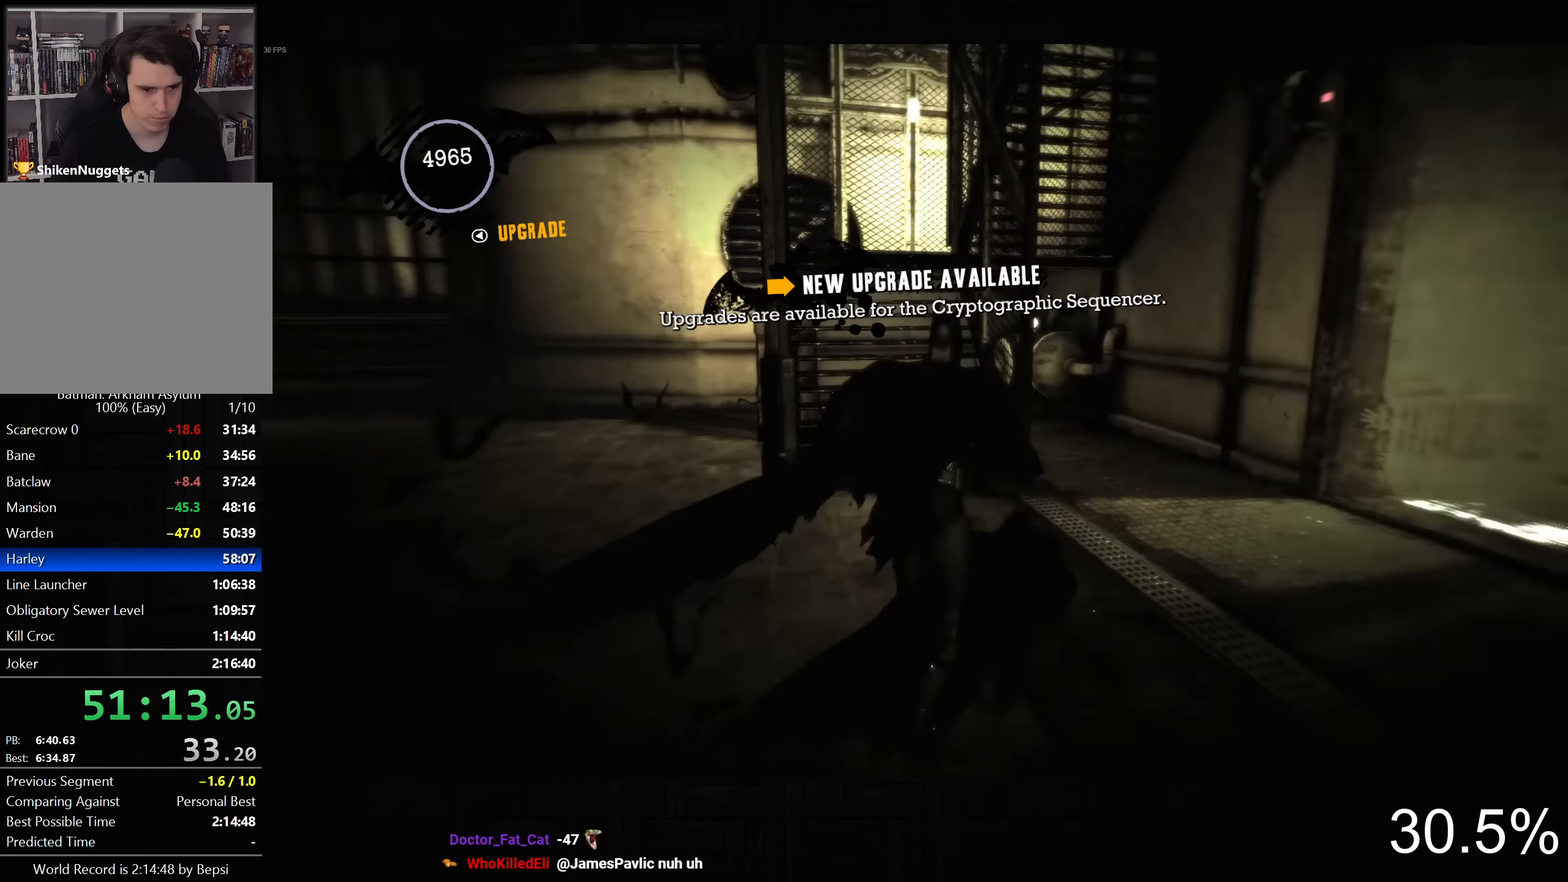
Gameplay with a controller (PlayStation layout); each line is a JSON object with the inputs held at the frame after it. "events" lists button and stick changes between this image and that frame as [ms after this image, input, new state], when the widget could be followed in between. Not read: L1.
{"buttons": ["CROSS"], "left_stick": "up", "right_stick": "down-right", "events": [[150, "right_stick", "center"], [167, "left_stick", "up"], [434, "right_stick", "down-right"]]}
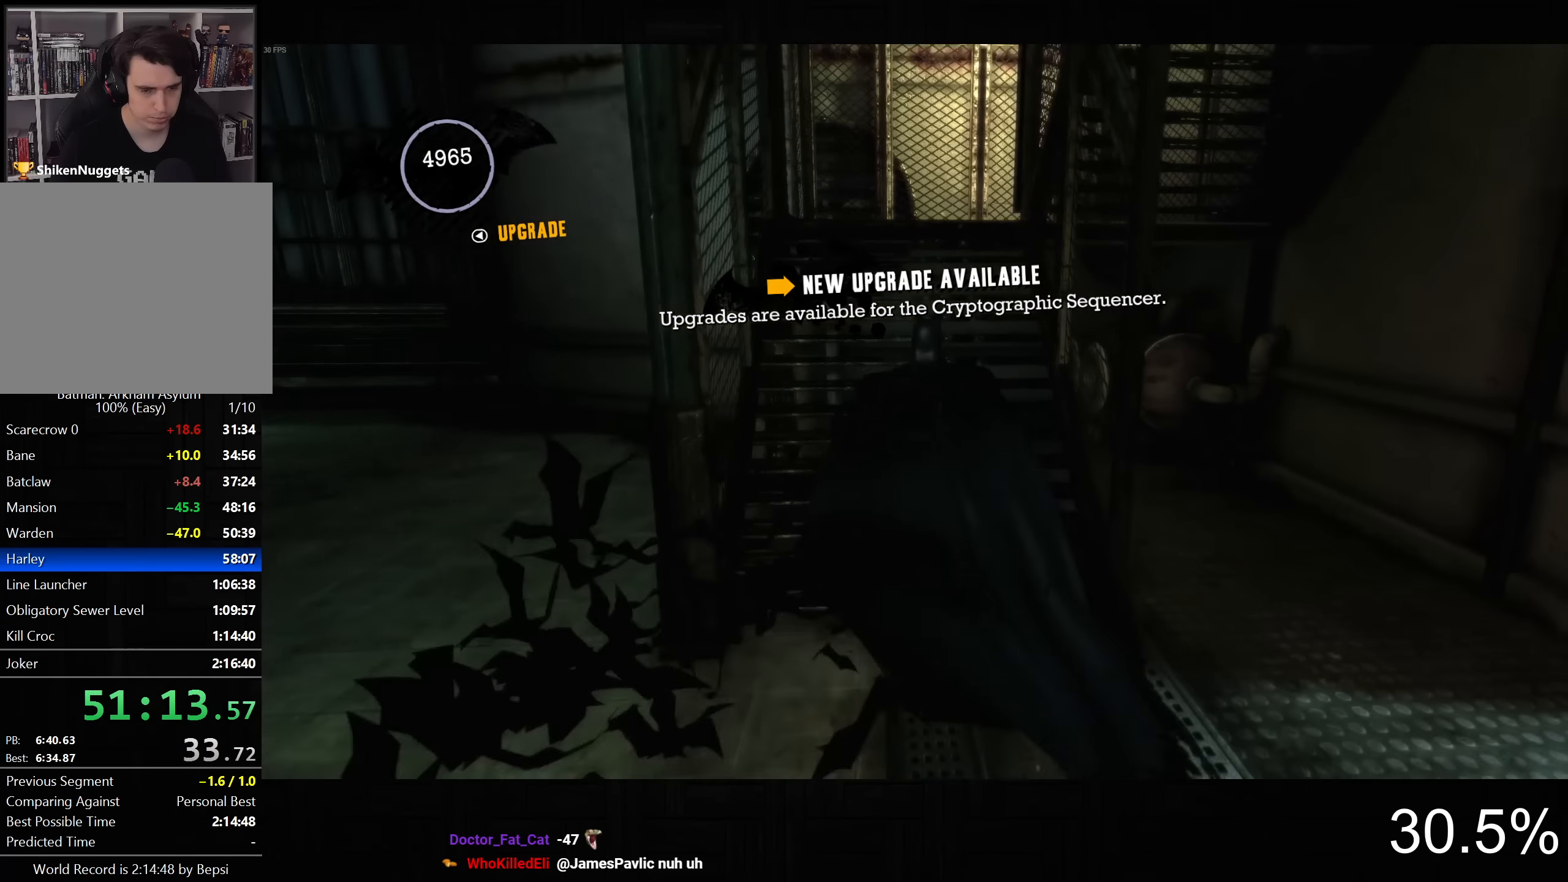
{"buttons": ["CROSS"], "left_stick": "up", "right_stick": "right", "events": [[300, "right_stick", "right"]]}
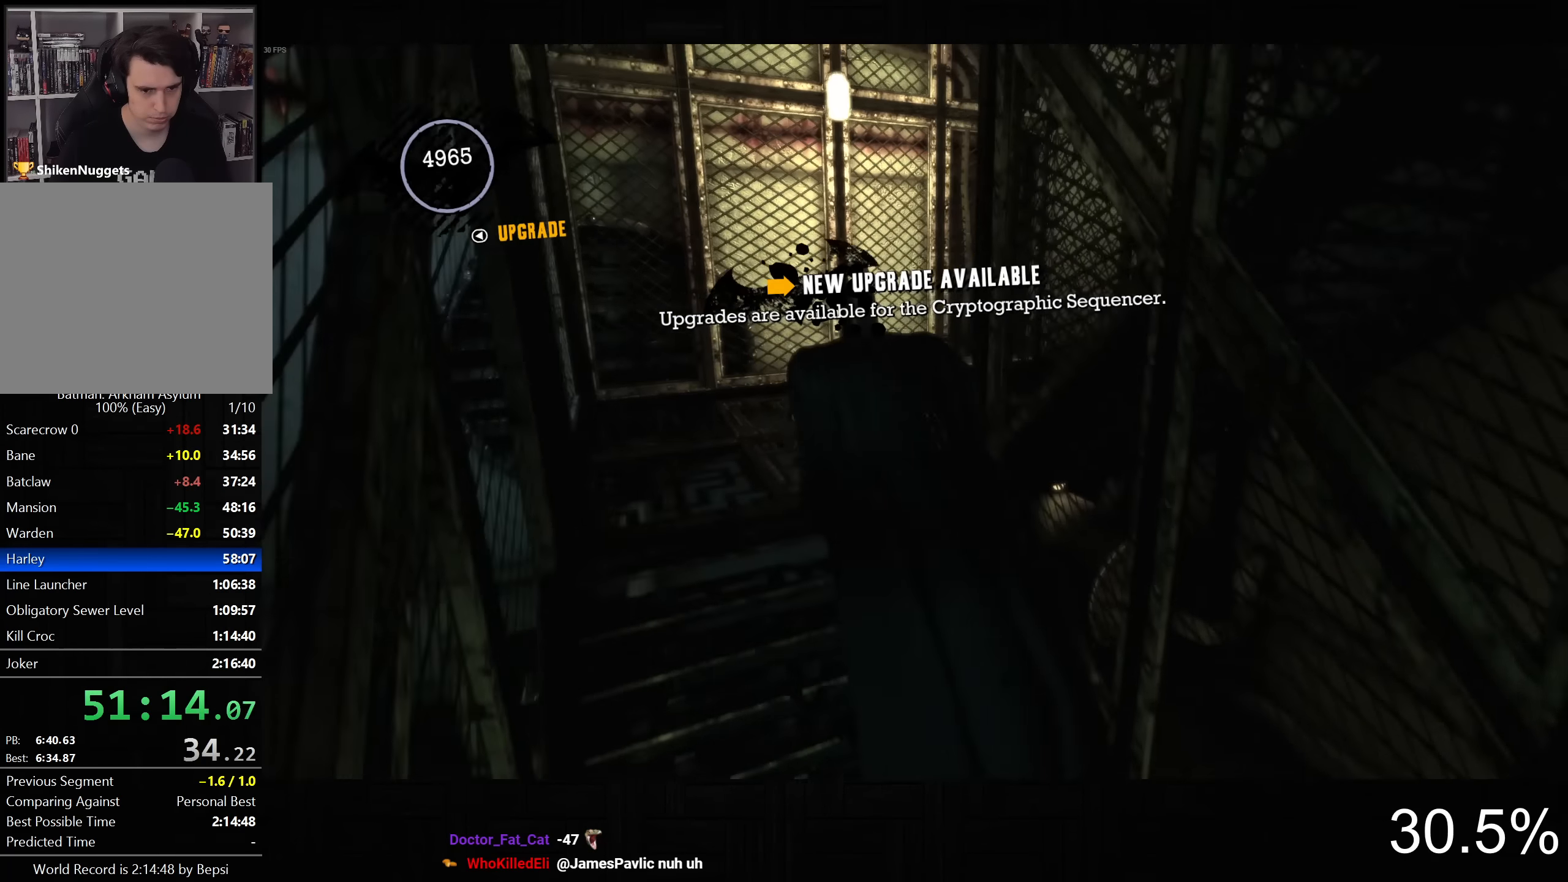
{"buttons": ["CROSS"], "left_stick": "up-right", "right_stick": "right", "events": [[184, "left_stick", "up-right"]]}
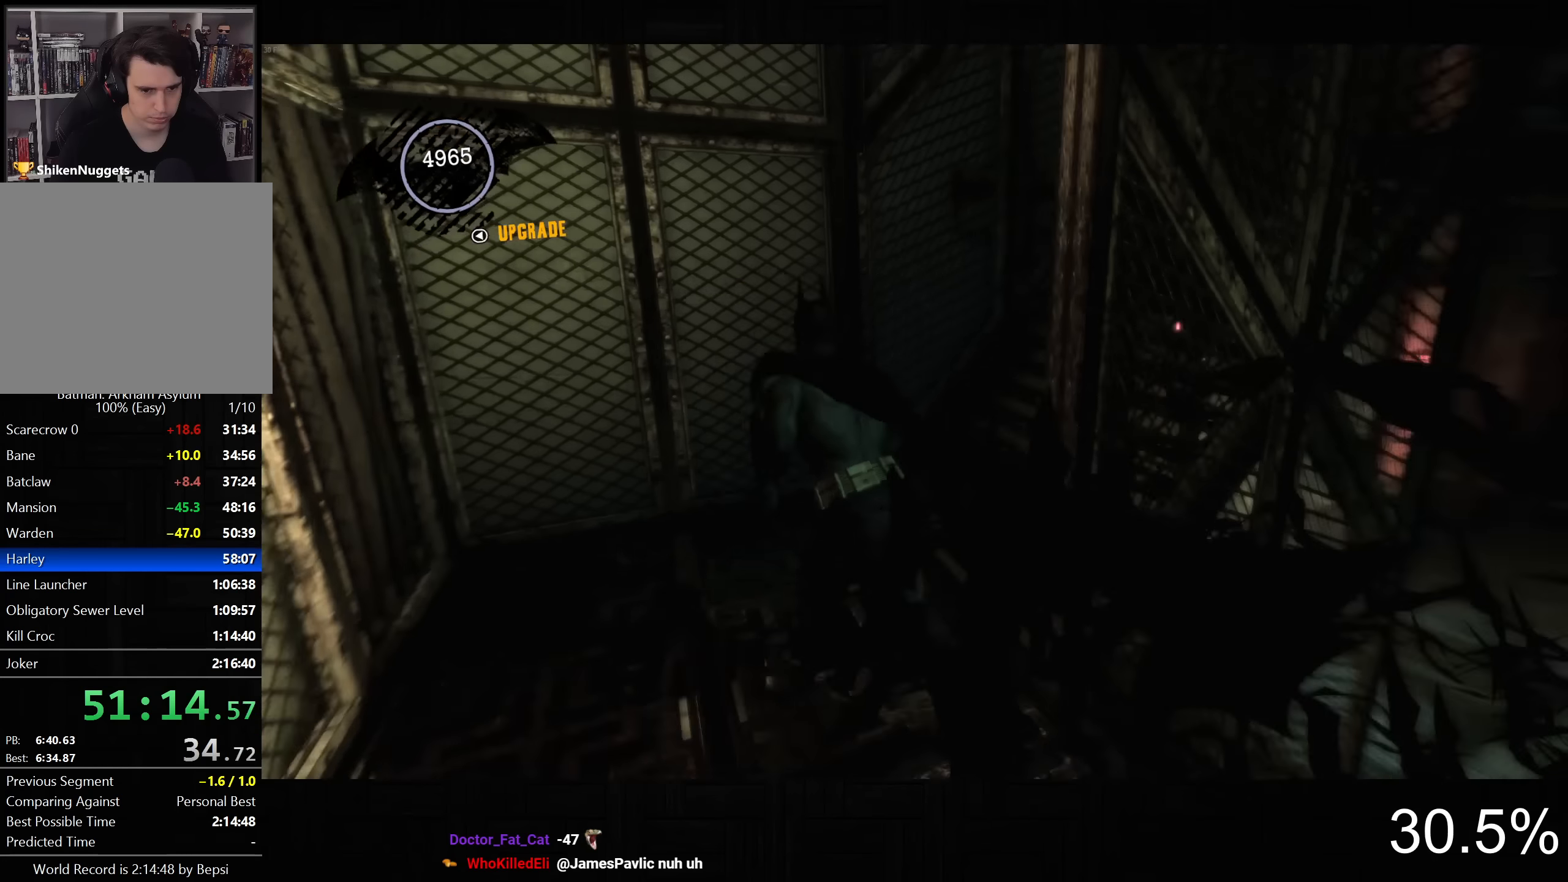
{"buttons": ["CROSS"], "left_stick": "up-right", "right_stick": "center", "events": [[184, "right_stick", "center"]]}
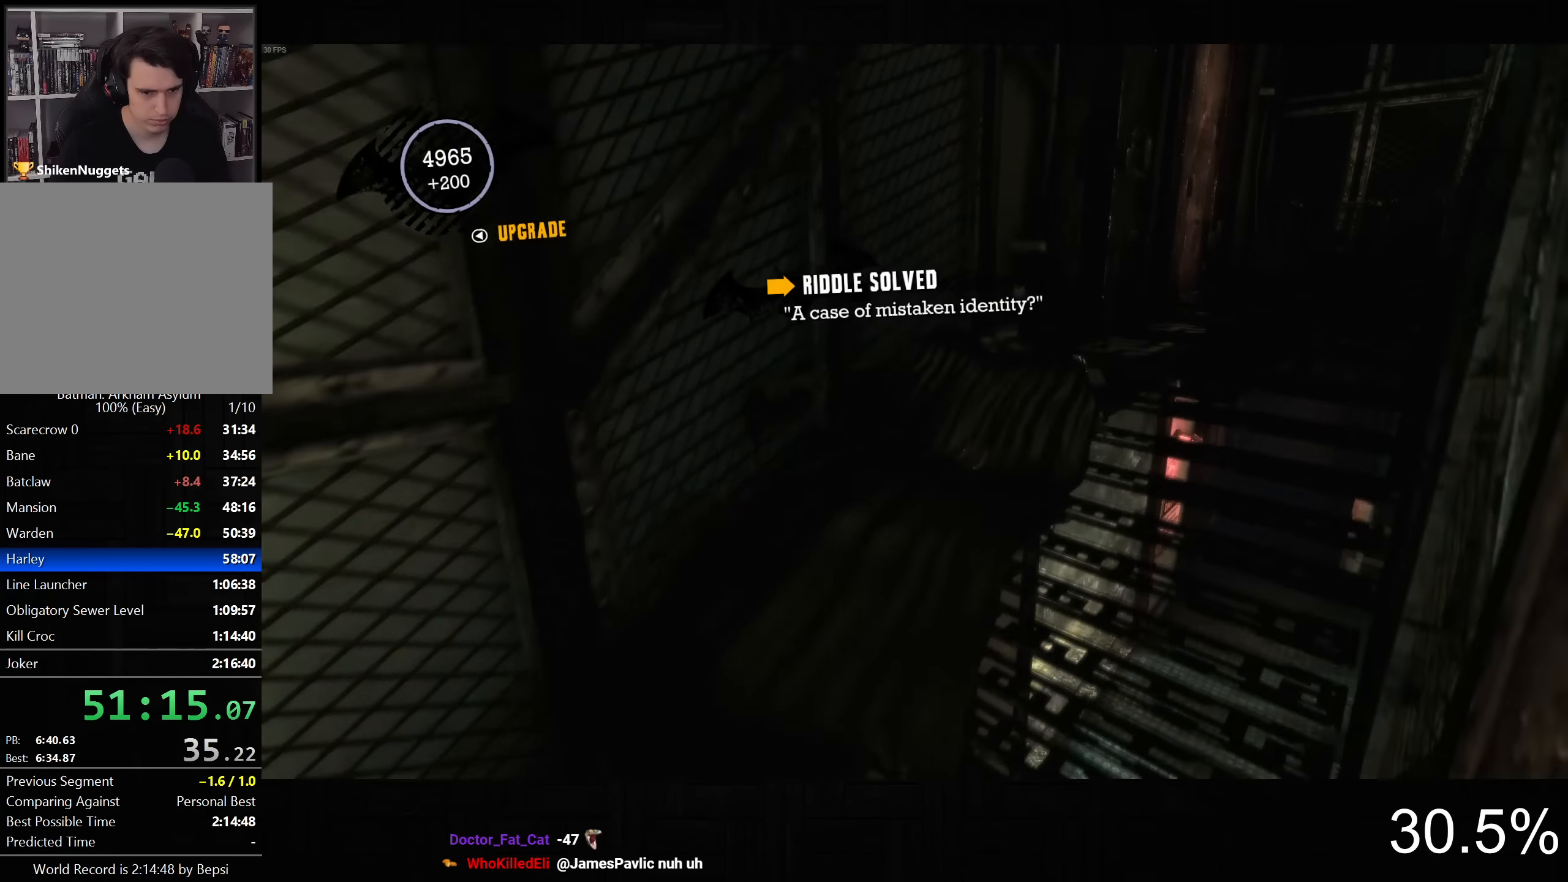
{"buttons": ["CROSS"], "left_stick": "up-right", "right_stick": "center", "events": [[250, "DPAD_LEFT", "down"], [367, "DPAD_LEFT", "up"]]}
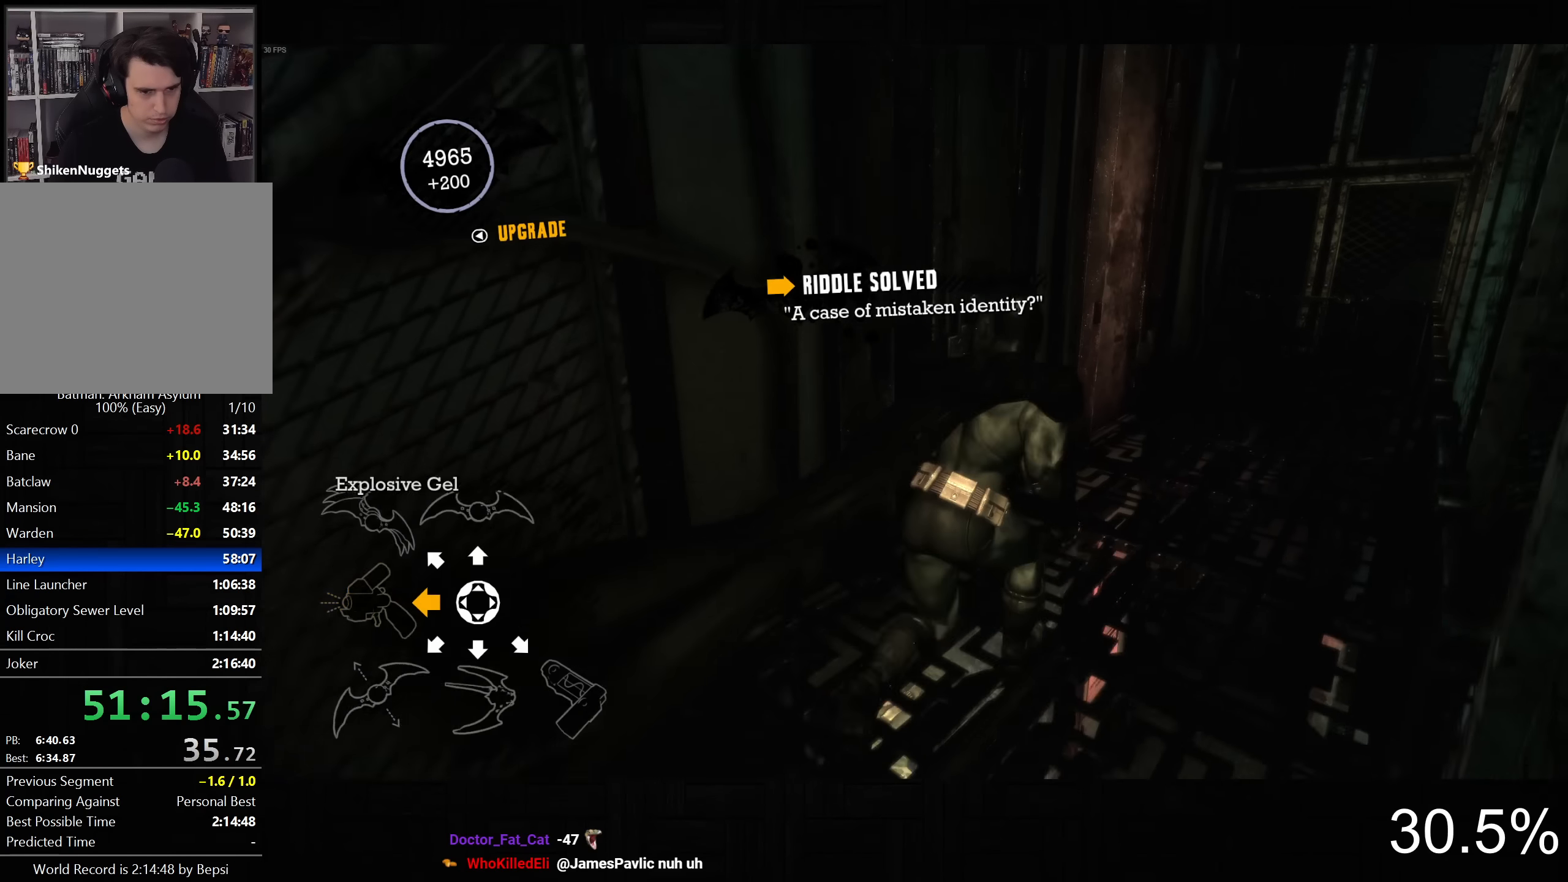
{"buttons": ["CROSS"], "left_stick": "up-right", "right_stick": "down-left", "events": [[167, "right_stick", "down-left"]]}
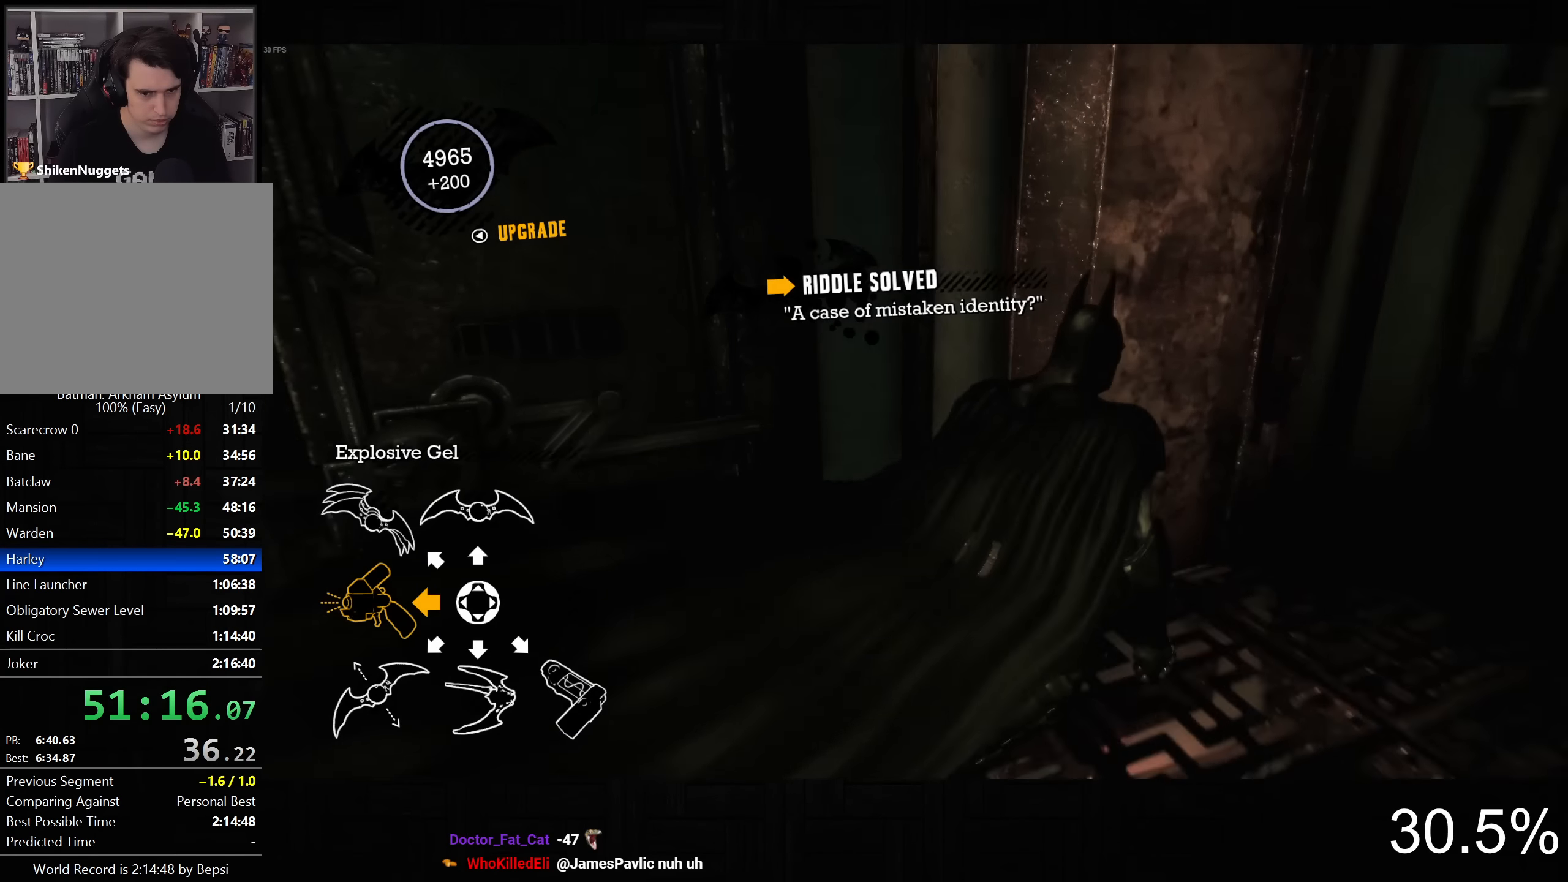
{"buttons": ["L2"], "left_stick": "center", "right_stick": "center", "events": [[200, "L2", "down"], [217, "CROSS", "up"], [217, "right_stick", "center"], [350, "R2", "down"], [367, "left_stick", "center"], [450, "R2", "up"]]}
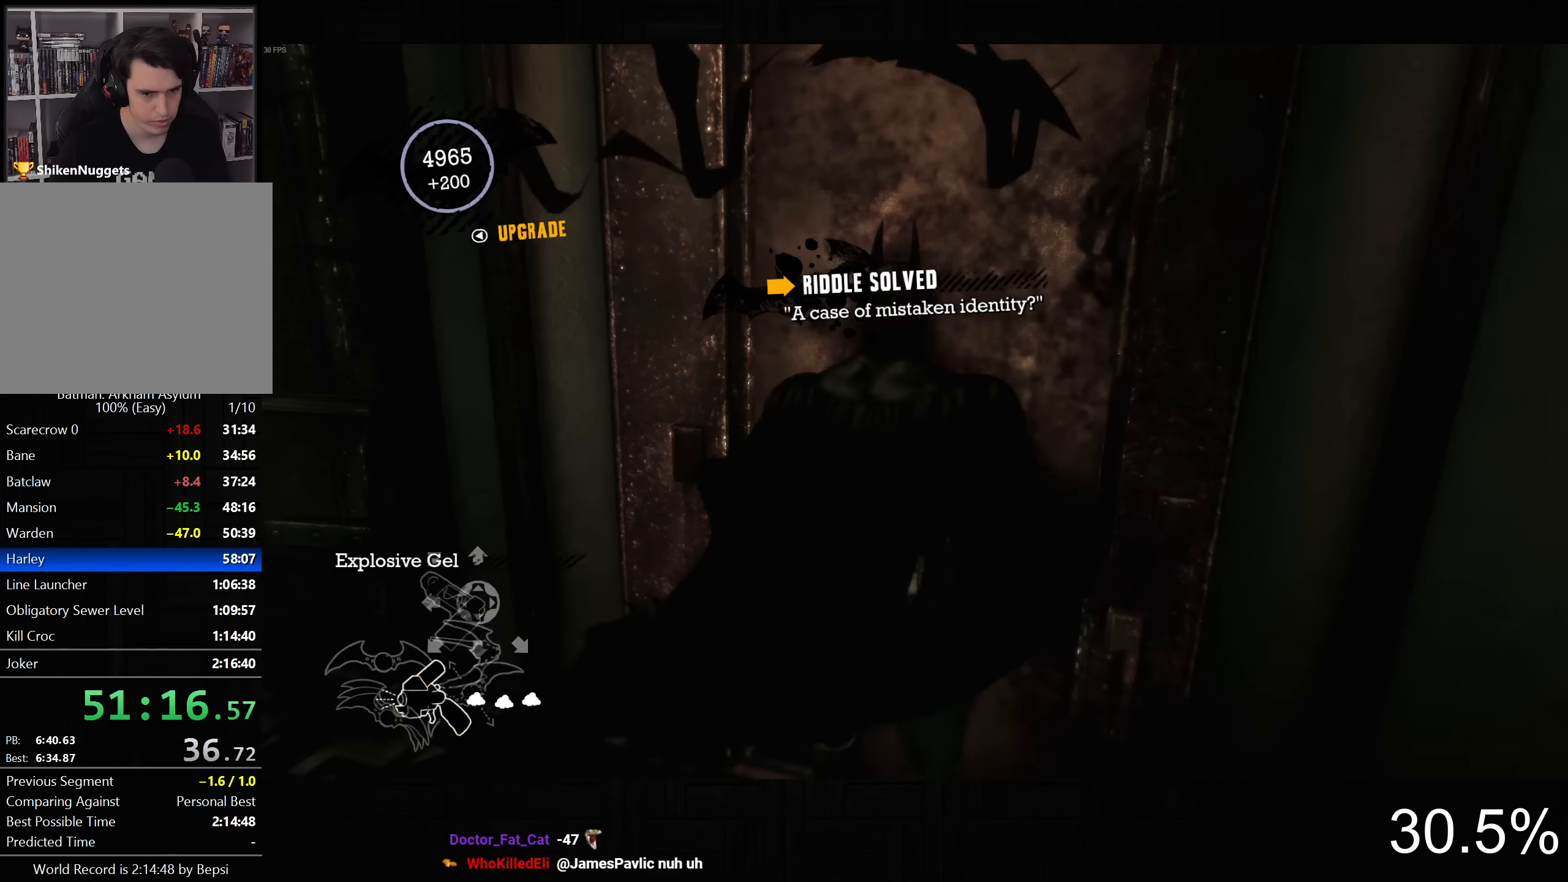
{"buttons": [], "left_stick": "center", "right_stick": "center", "events": [[84, "L2", "up"], [217, "SELECT", "down"], [367, "SELECT", "up"]]}
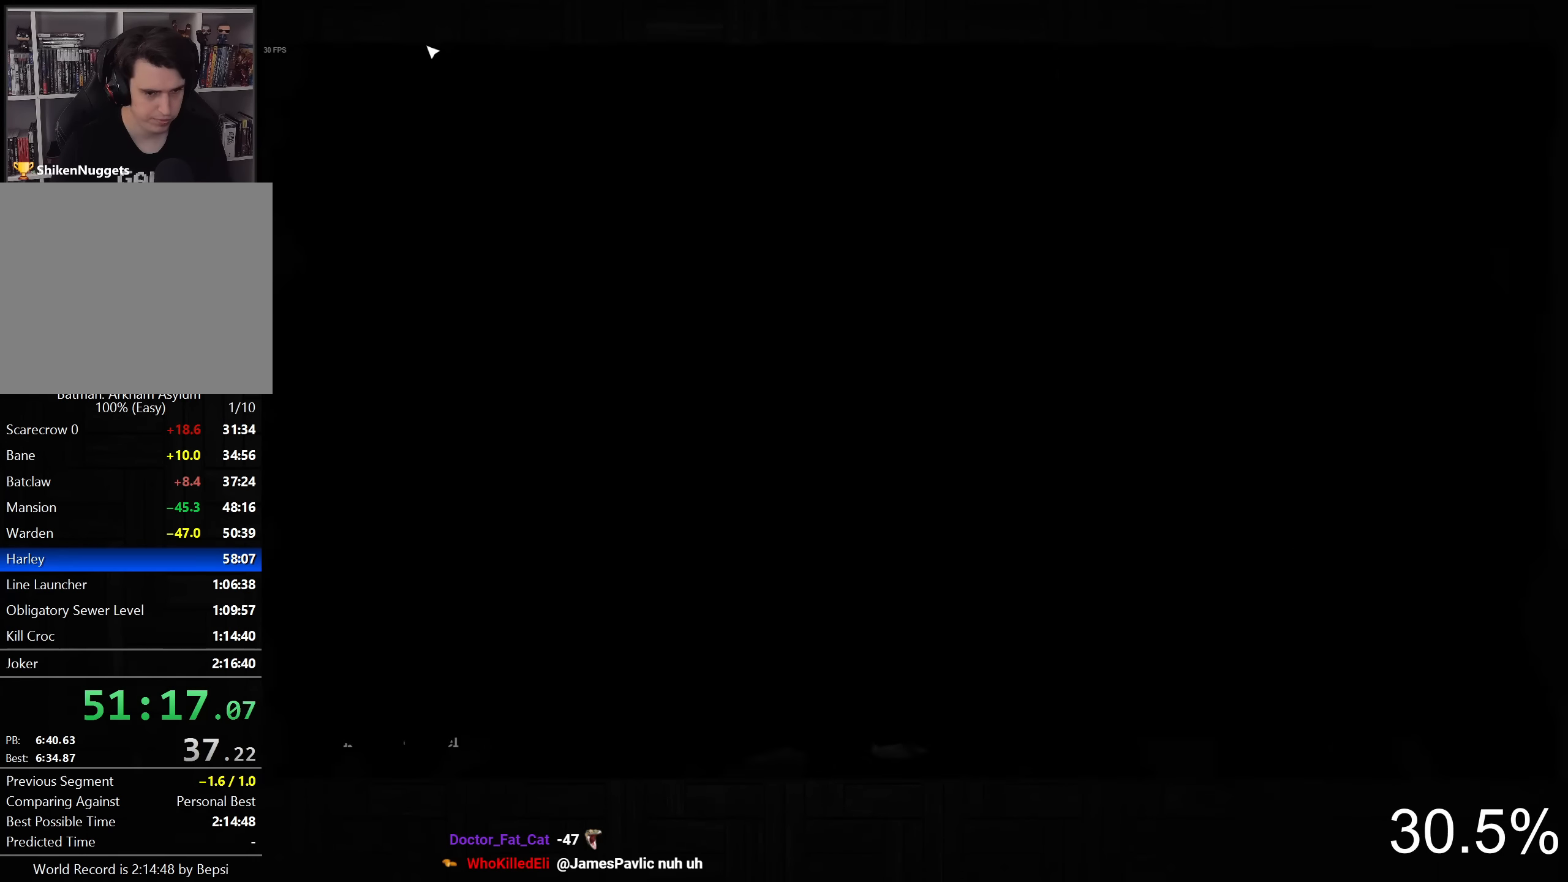
{"buttons": ["CROSS"], "left_stick": "center", "right_stick": "center", "events": [[234, "DPAD_RIGHT", "down"], [350, "DPAD_RIGHT", "up"], [450, "CROSS", "down"]]}
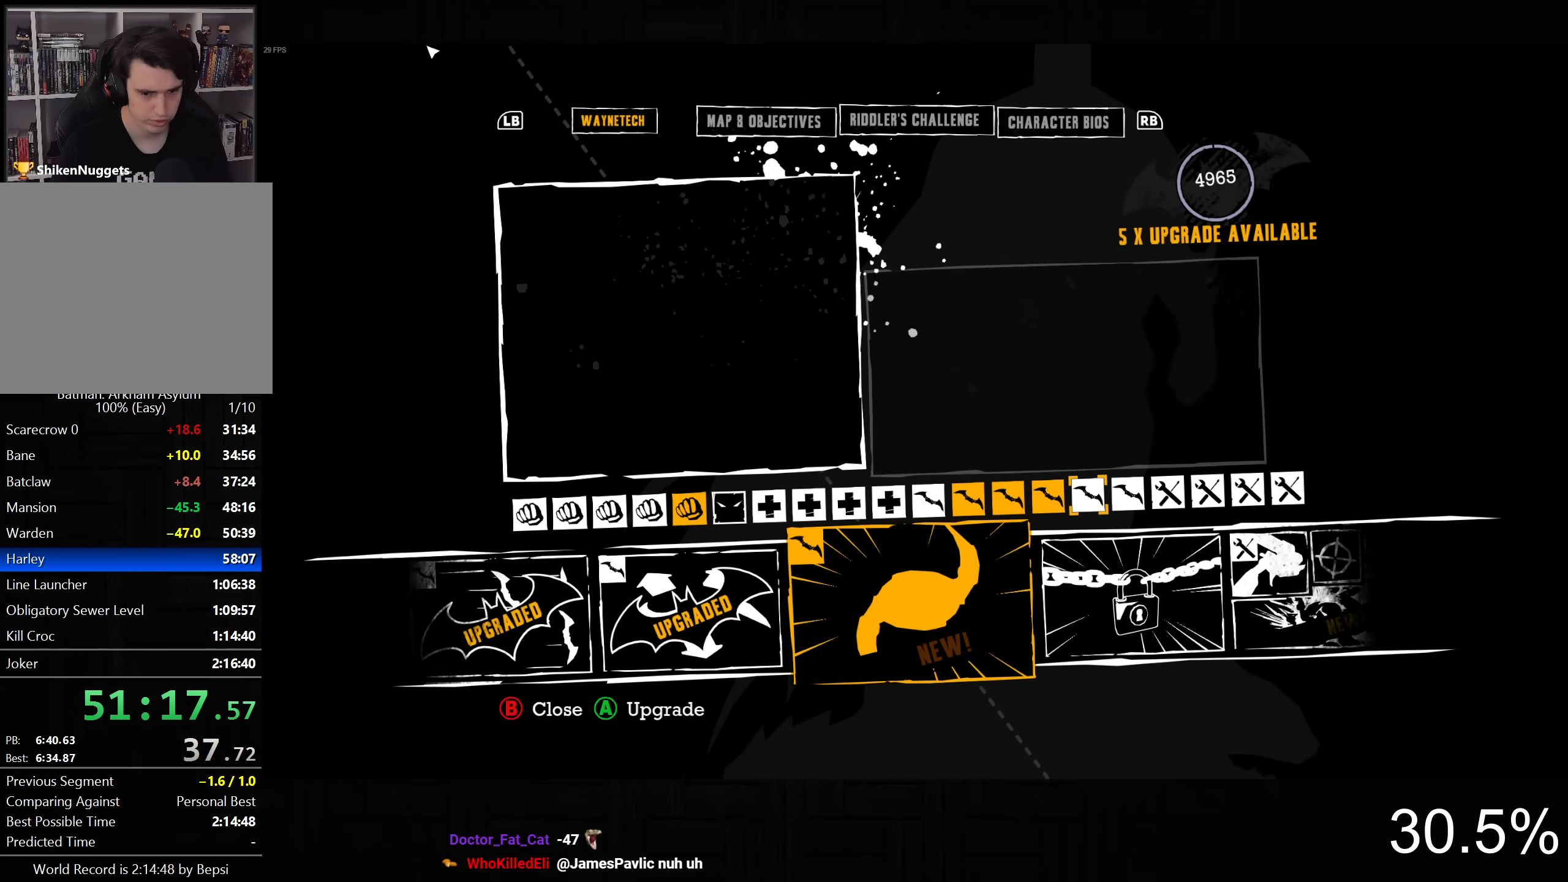
{"buttons": ["CROSS"], "left_stick": "center", "right_stick": "center", "events": [[67, "CROSS", "up"], [134, "CROSS", "down"], [200, "CROSS", "up"], [300, "CROSS", "down"], [384, "CROSS", "up"], [450, "CROSS", "down"]]}
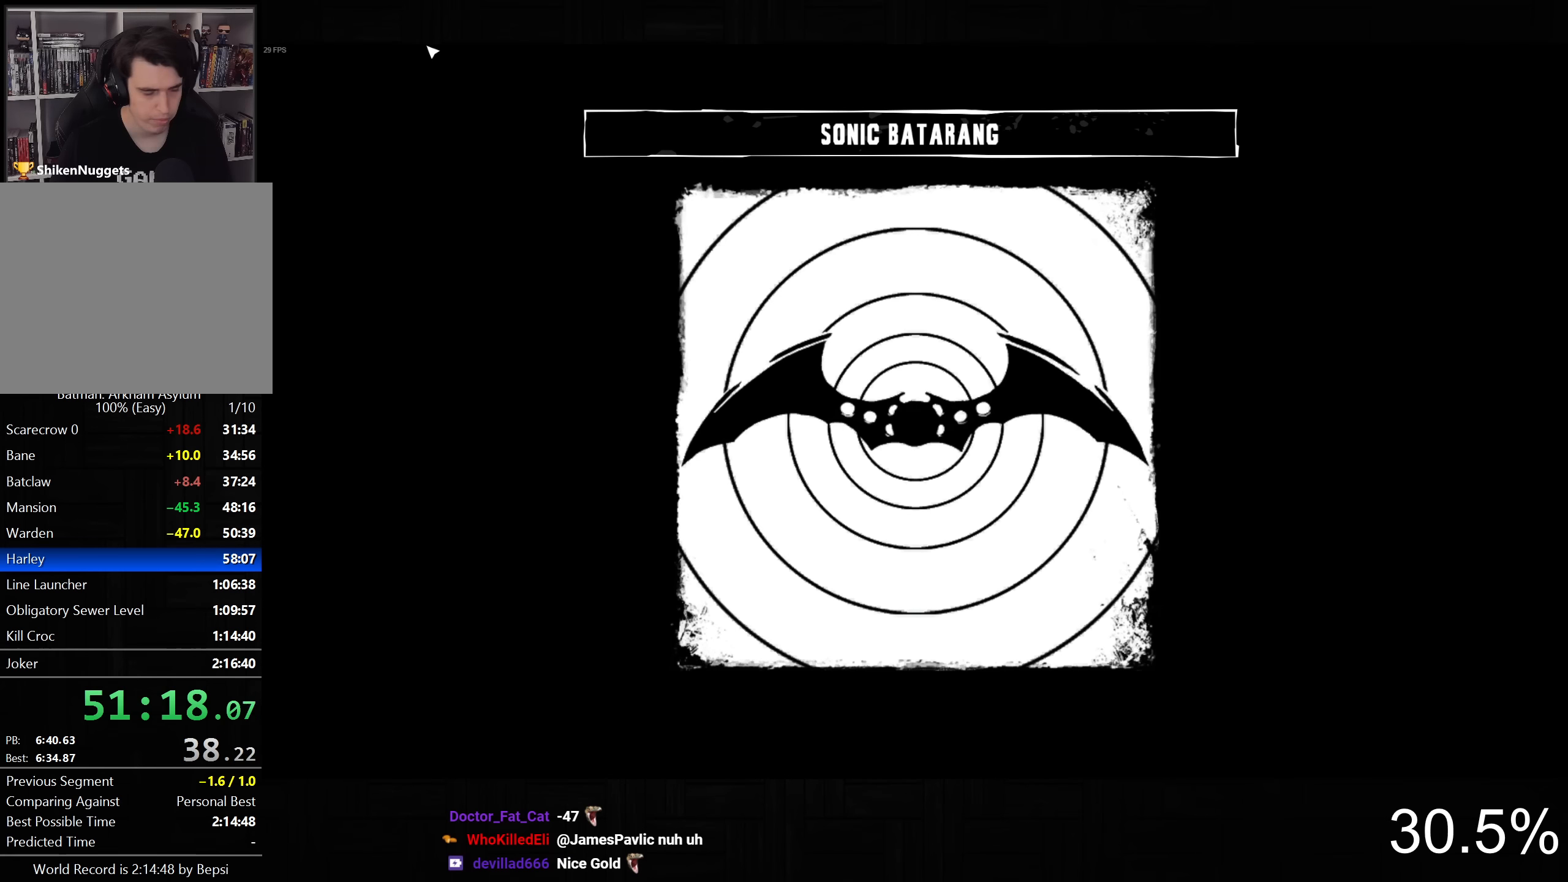
{"buttons": ["CROSS"], "left_stick": "center", "right_stick": "center", "events": [[17, "CROSS", "up"], [117, "CROSS", "down"], [200, "CROSS", "up"], [284, "CROSS", "down"], [367, "CROSS", "up"], [450, "CROSS", "down"]]}
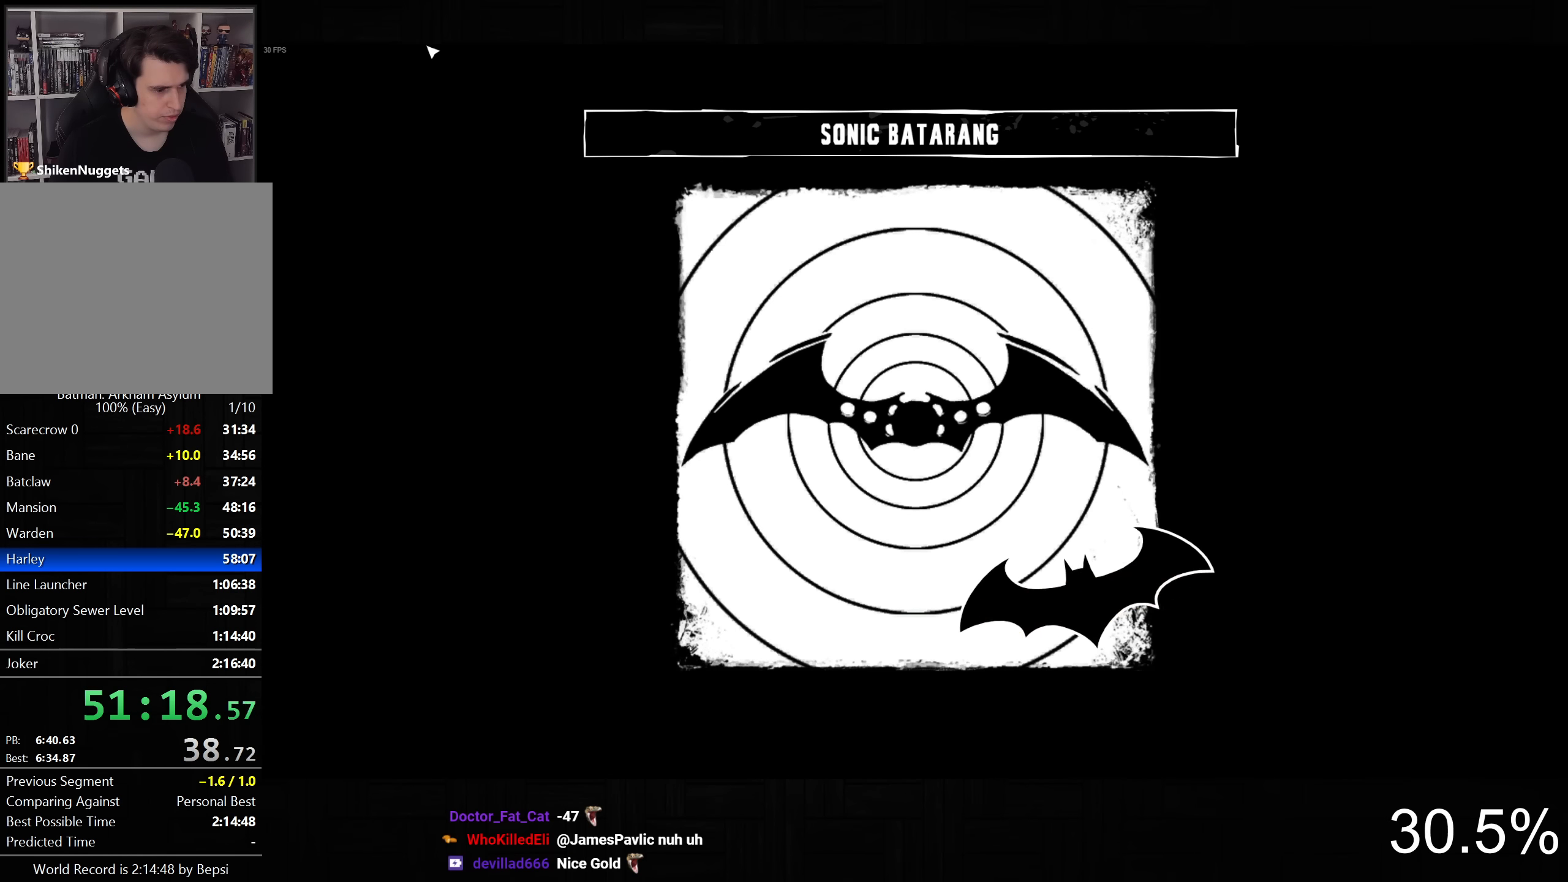
{"buttons": ["CROSS"], "left_stick": "center", "right_stick": "center", "events": [[34, "CROSS", "up"], [117, "CROSS", "down"], [200, "CROSS", "up"], [300, "CROSS", "down"], [367, "CROSS", "up"], [467, "CROSS", "down"]]}
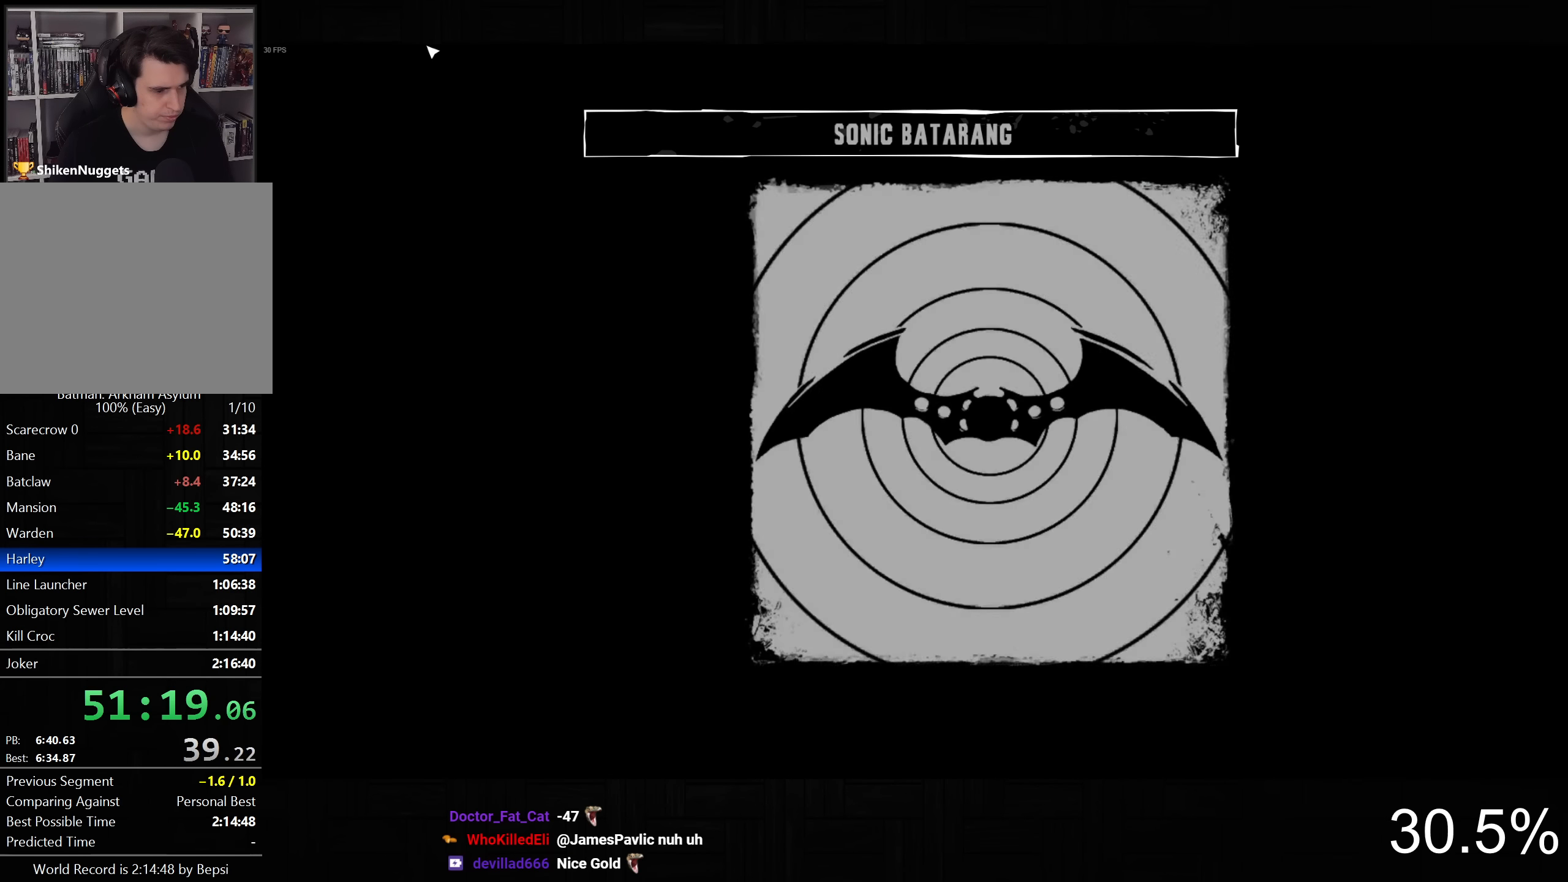
{"buttons": ["DPAD_RIGHT"], "left_stick": "center", "right_stick": "center", "events": [[50, "CROSS", "up"], [134, "CROSS", "down"], [217, "CROSS", "up"], [450, "DPAD_RIGHT", "down"]]}
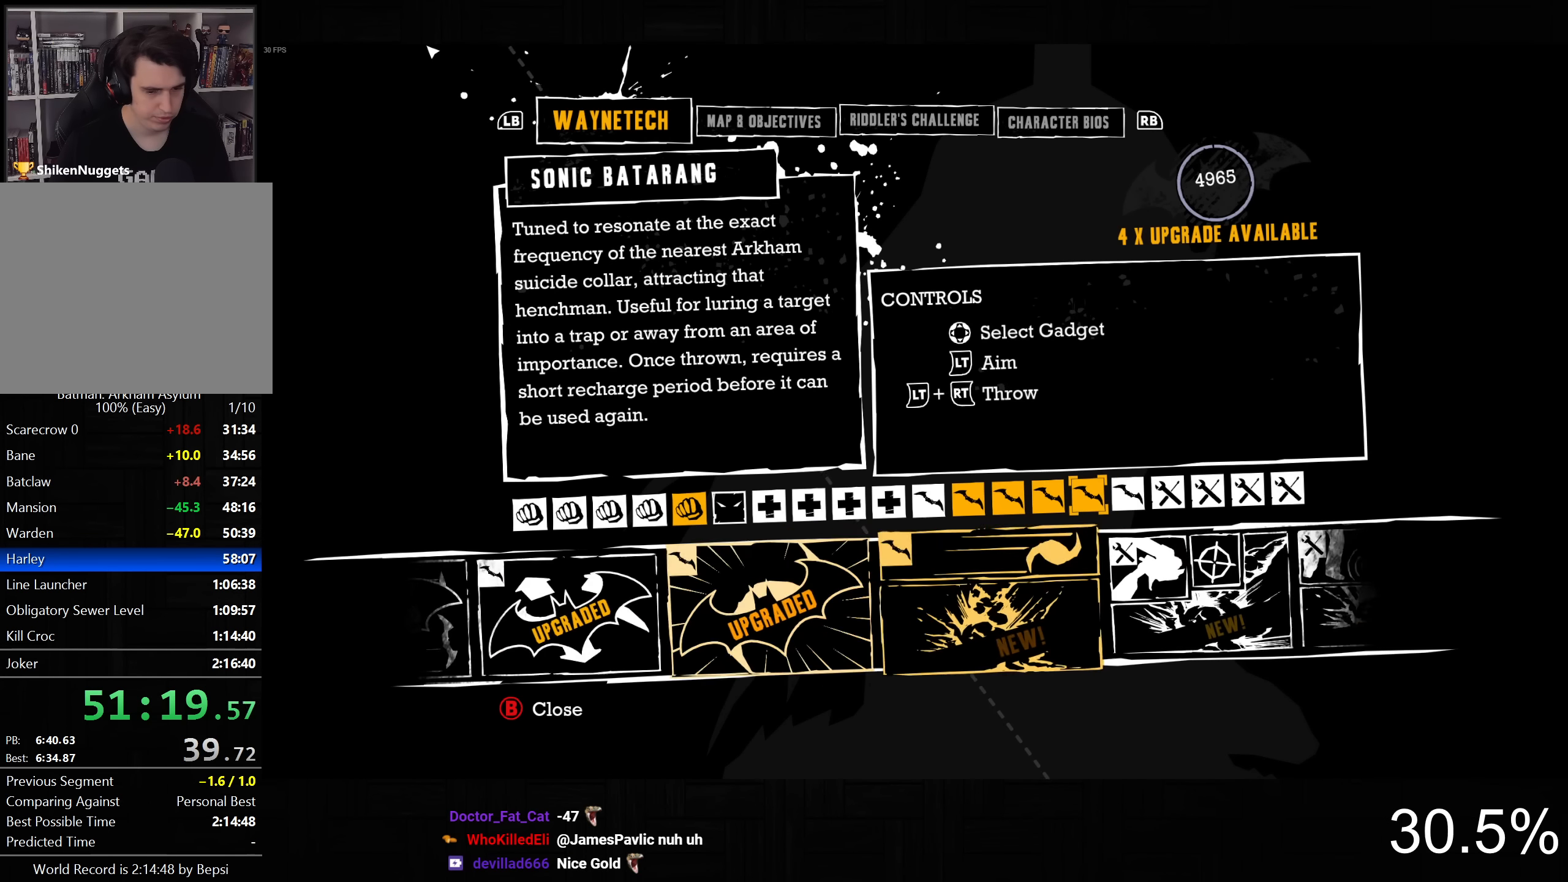
{"buttons": ["CROSS"], "left_stick": "center", "right_stick": "center", "events": [[67, "DPAD_RIGHT", "up"], [134, "CROSS", "down"], [234, "CROSS", "up"], [300, "CROSS", "down"], [384, "CROSS", "up"], [467, "CROSS", "down"]]}
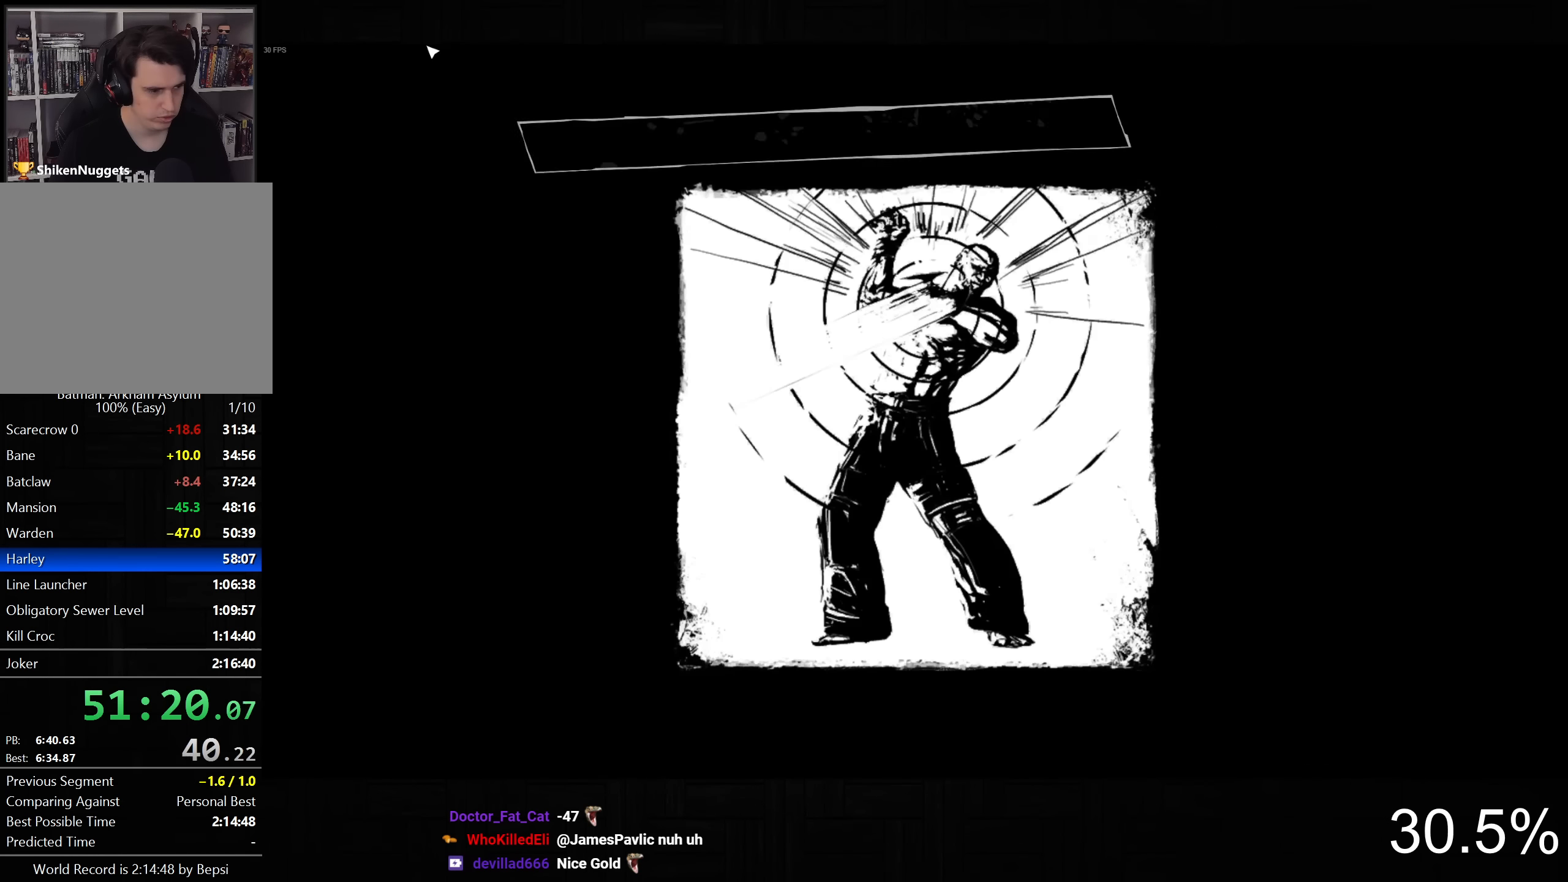
{"buttons": ["CROSS"], "left_stick": "center", "right_stick": "center", "events": [[50, "CROSS", "up"], [117, "CROSS", "down"], [217, "CROSS", "up"], [284, "CROSS", "down"], [384, "CROSS", "up"], [450, "CROSS", "down"]]}
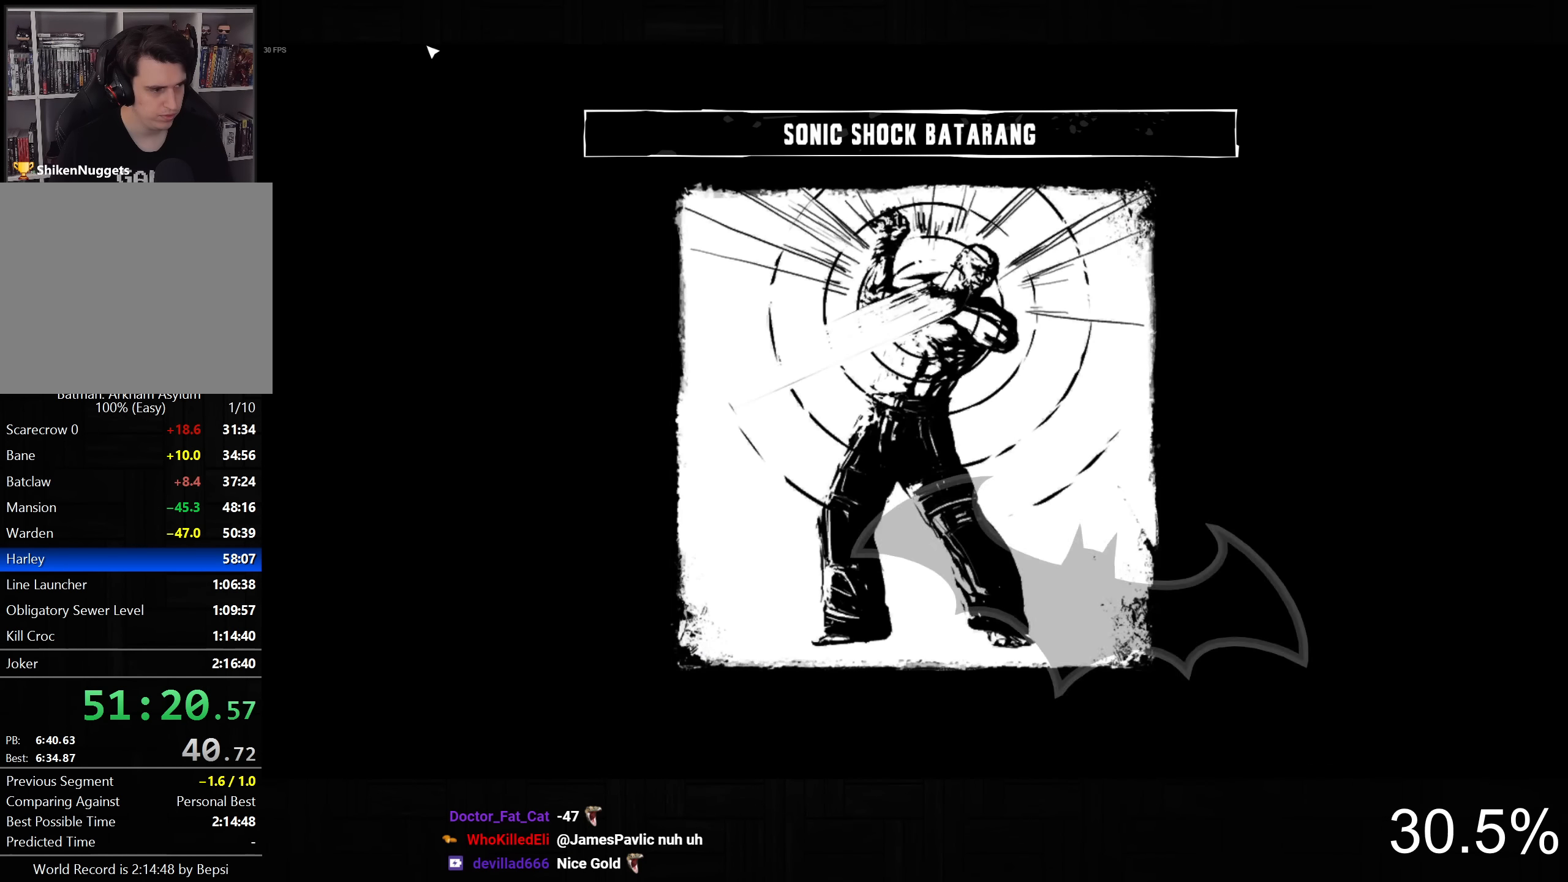
{"buttons": ["CROSS"], "left_stick": "center", "right_stick": "center", "events": [[34, "CROSS", "up"], [117, "CROSS", "down"], [200, "CROSS", "up"], [284, "CROSS", "down"], [384, "CROSS", "up"], [467, "CROSS", "down"]]}
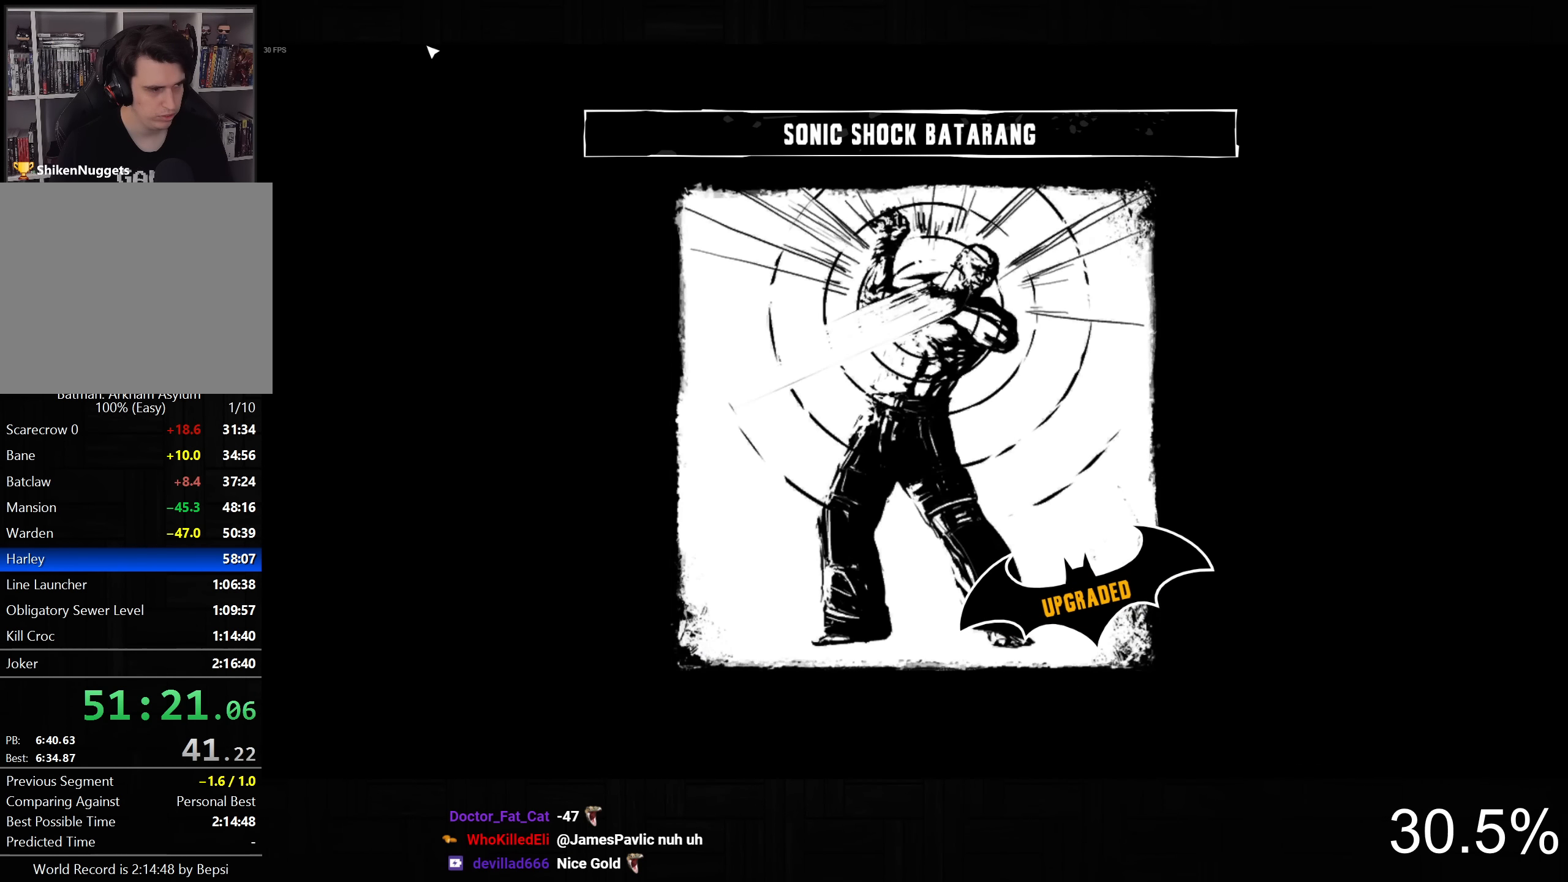
{"buttons": [], "left_stick": "center", "right_stick": "center", "events": [[34, "CROSS", "up"], [134, "CROSS", "down"], [217, "CROSS", "up"], [317, "CROSS", "down"], [384, "CROSS", "up"]]}
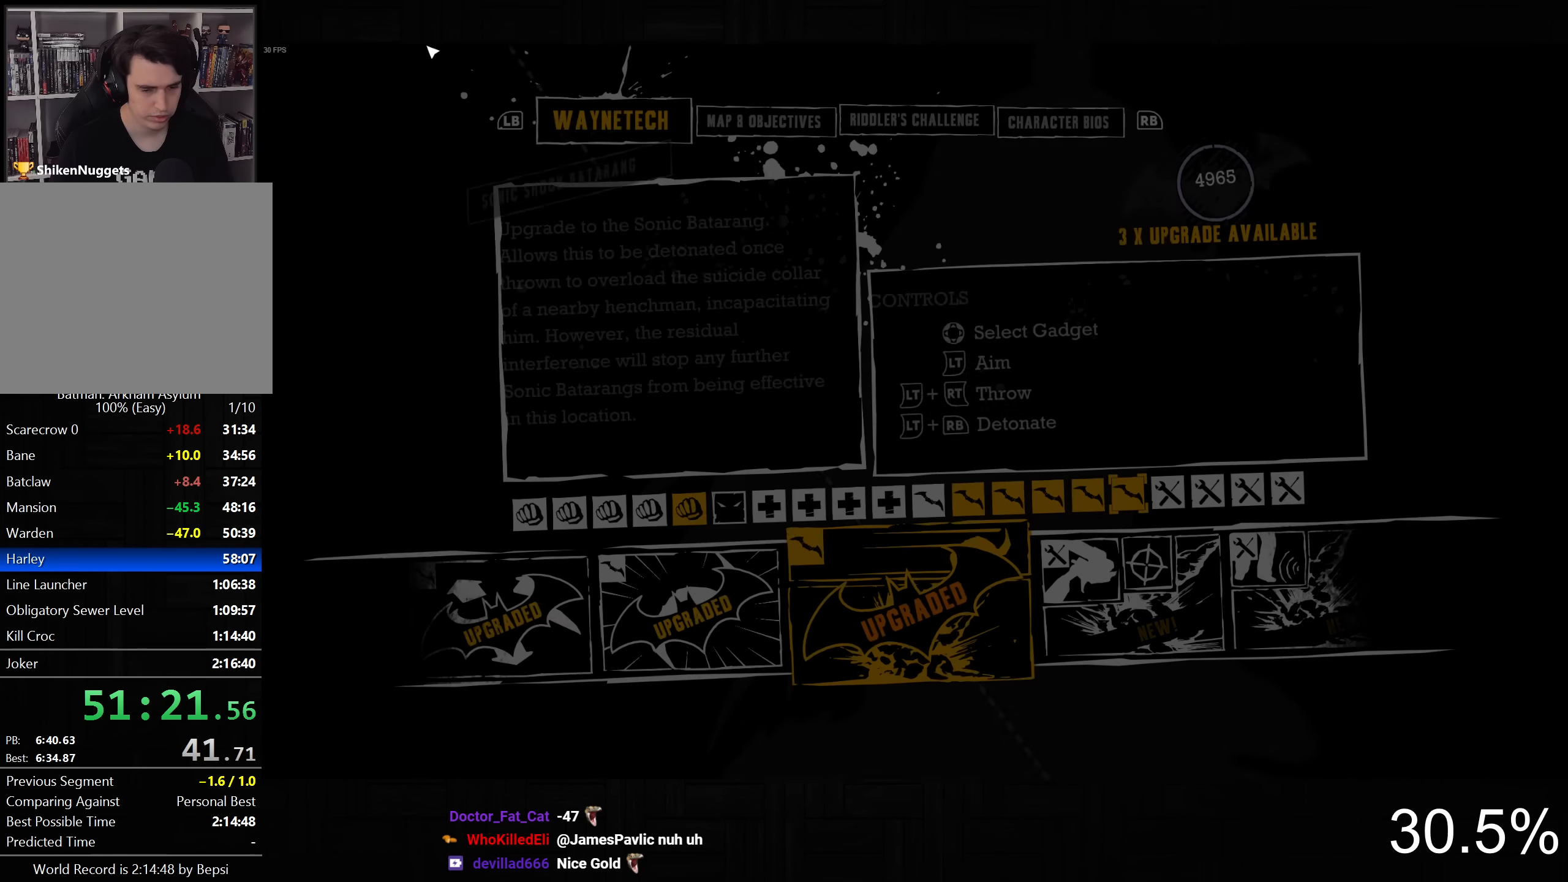
{"buttons": [], "left_stick": "center", "right_stick": "center", "events": [[184, "DPAD_RIGHT", "down"], [284, "DPAD_RIGHT", "up"], [350, "DPAD_RIGHT", "down"], [467, "DPAD_RIGHT", "up"]]}
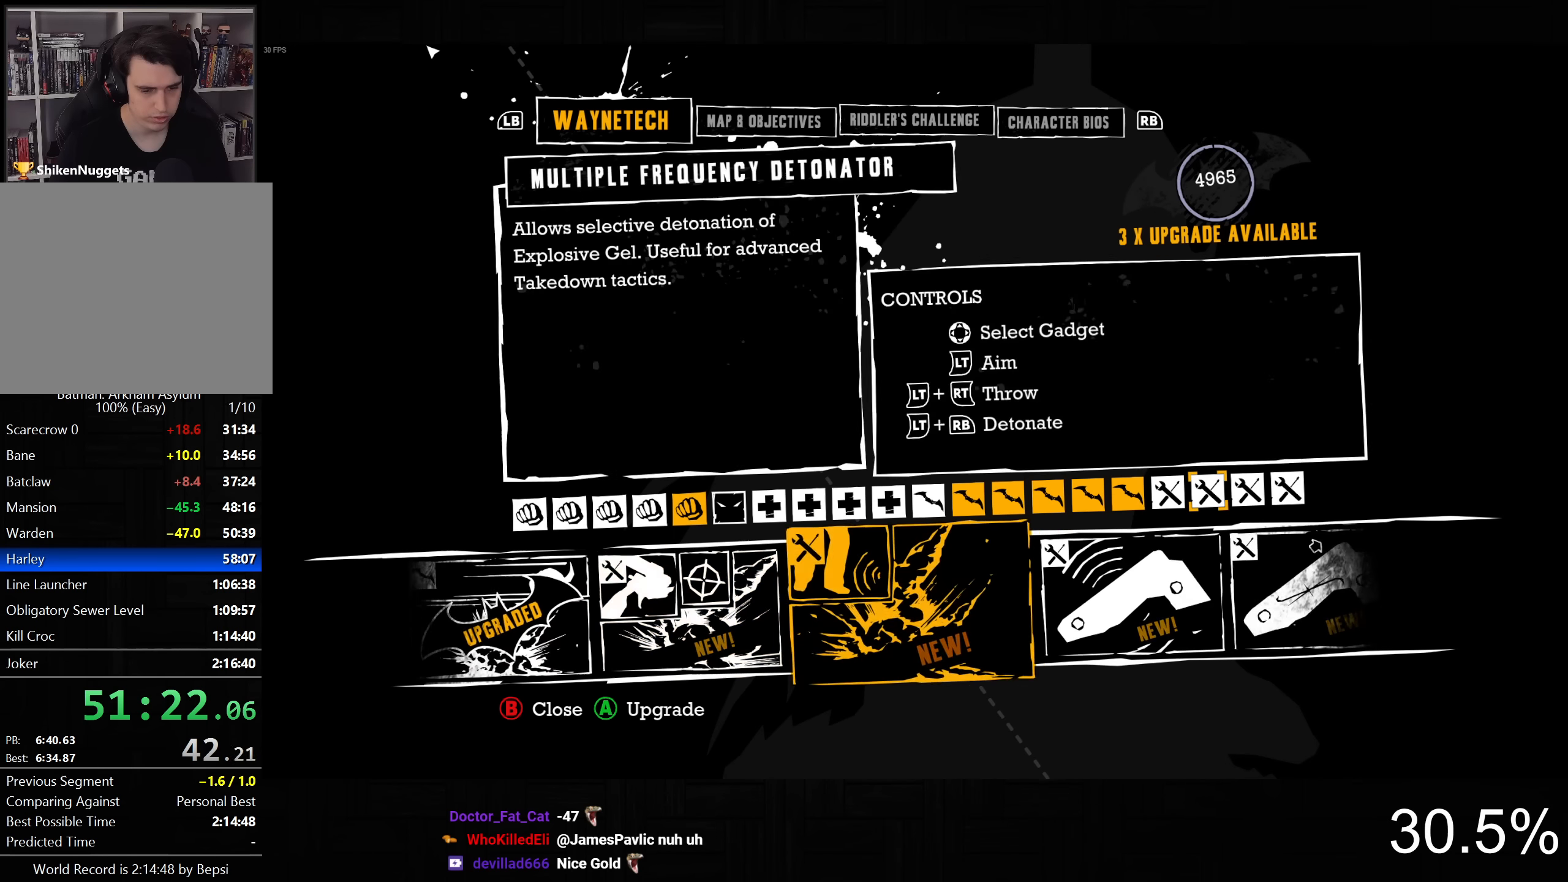
{"buttons": [], "left_stick": "center", "right_stick": "center", "events": [[50, "DPAD_RIGHT", "down"], [167, "DPAD_RIGHT", "up"], [234, "CROSS", "down"], [350, "CROSS", "up"], [417, "CROSS", "down"], [500, "CROSS", "up"]]}
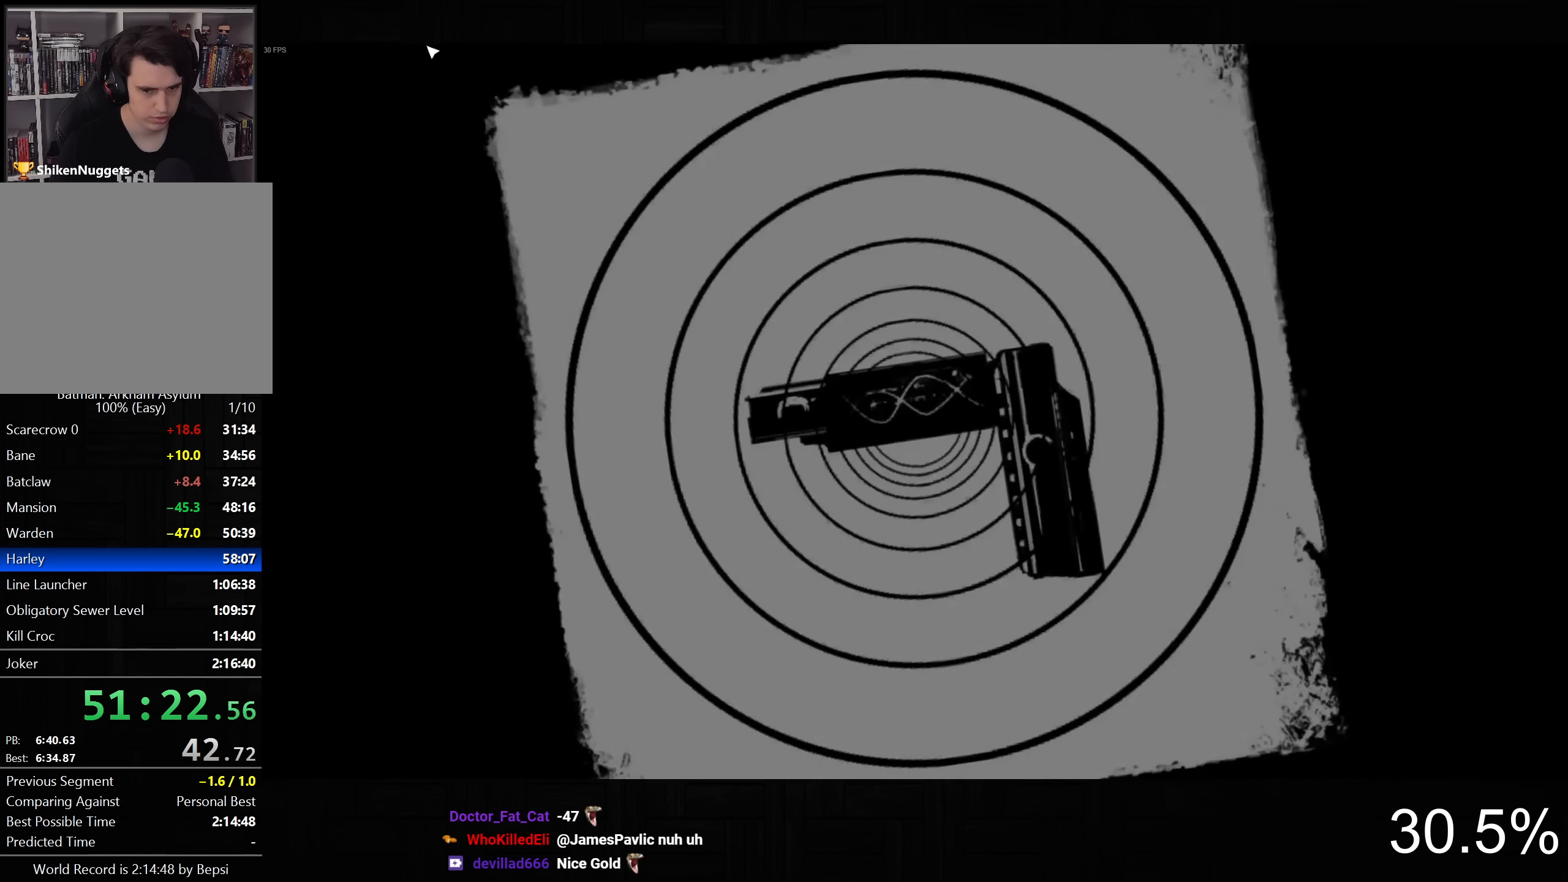
{"buttons": [], "left_stick": "center", "right_stick": "center", "events": [[100, "CROSS", "down"], [167, "CROSS", "up"], [267, "CROSS", "down"], [334, "CROSS", "up"], [417, "CROSS", "down"], [500, "CROSS", "up"]]}
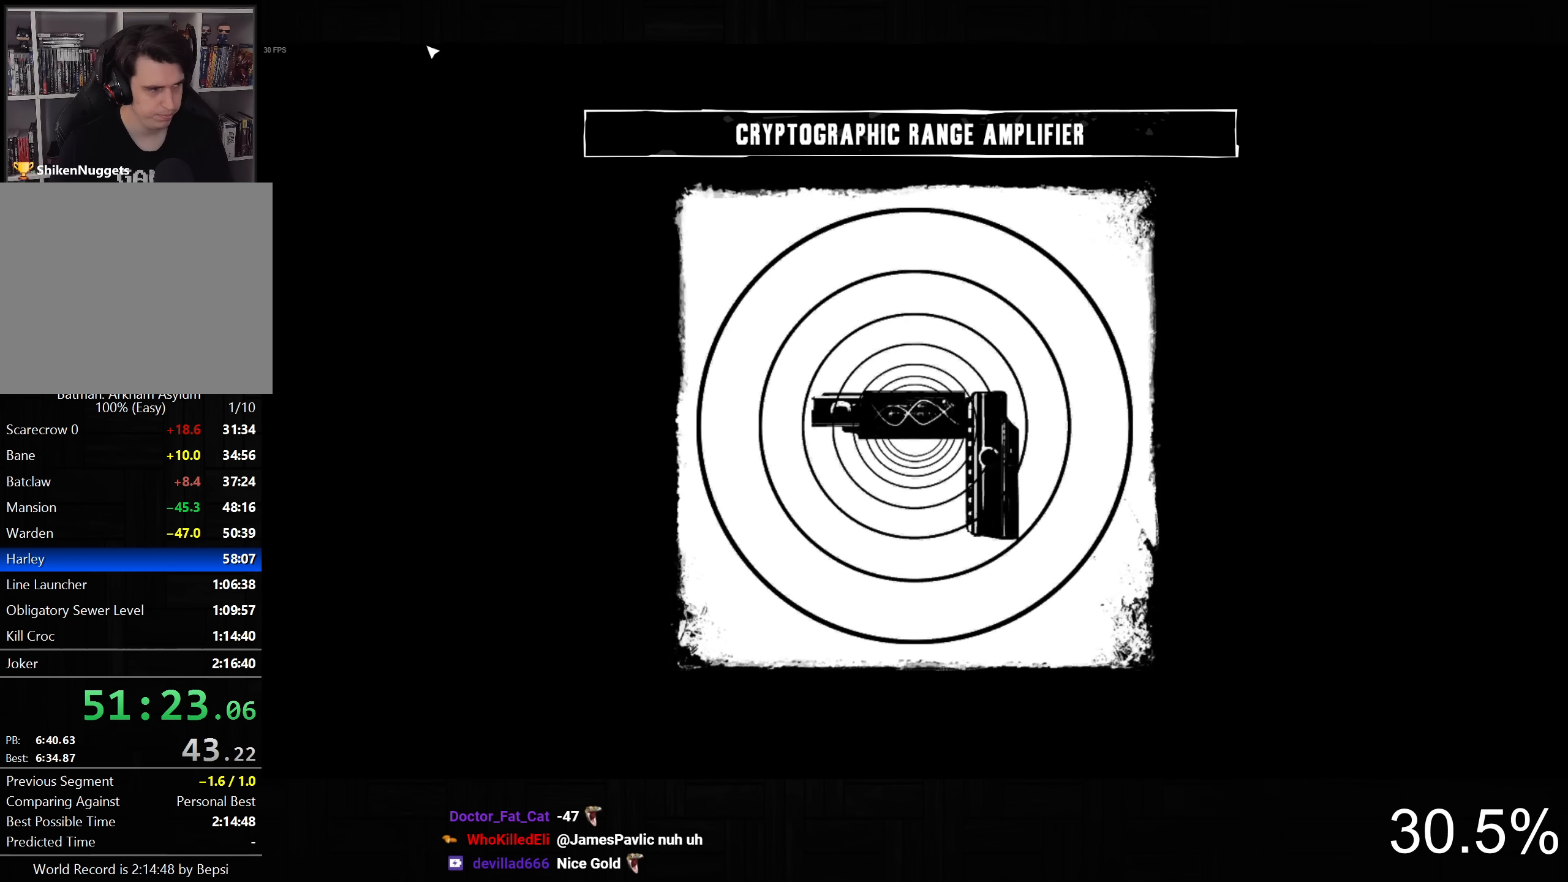
{"buttons": [], "left_stick": "center", "right_stick": "center", "events": [[84, "CROSS", "down"], [167, "CROSS", "up"], [250, "CROSS", "down"], [317, "CROSS", "up"], [400, "CROSS", "down"], [484, "CROSS", "up"]]}
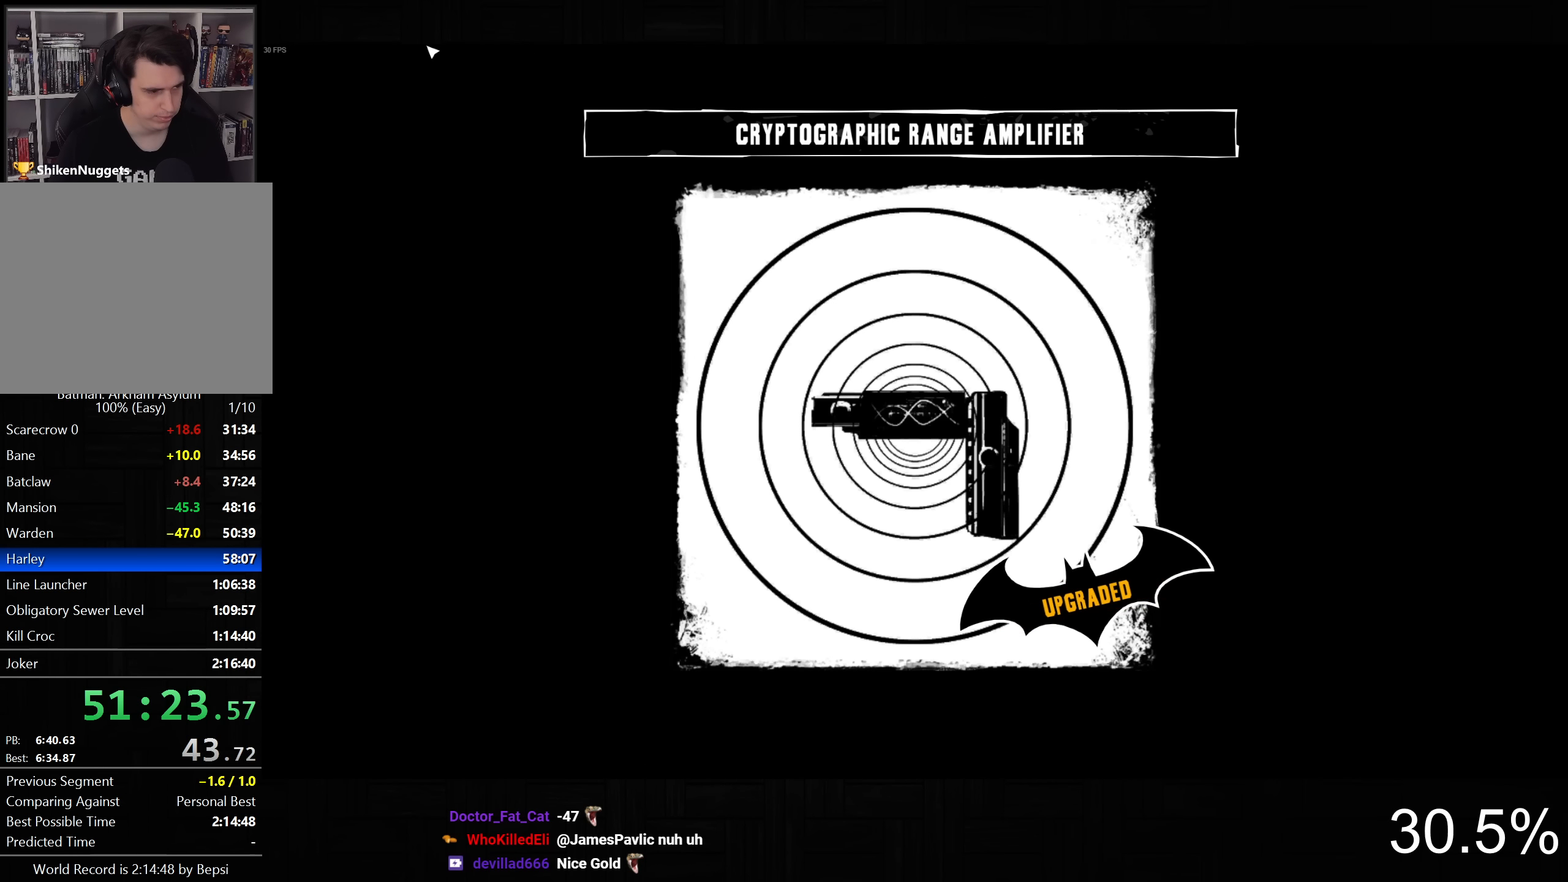
{"buttons": [], "left_stick": "center", "right_stick": "center", "events": [[67, "CROSS", "down"], [150, "CROSS", "up"], [250, "CROSS", "down"], [334, "CROSS", "up"], [417, "CROSS", "down"], [484, "CROSS", "up"]]}
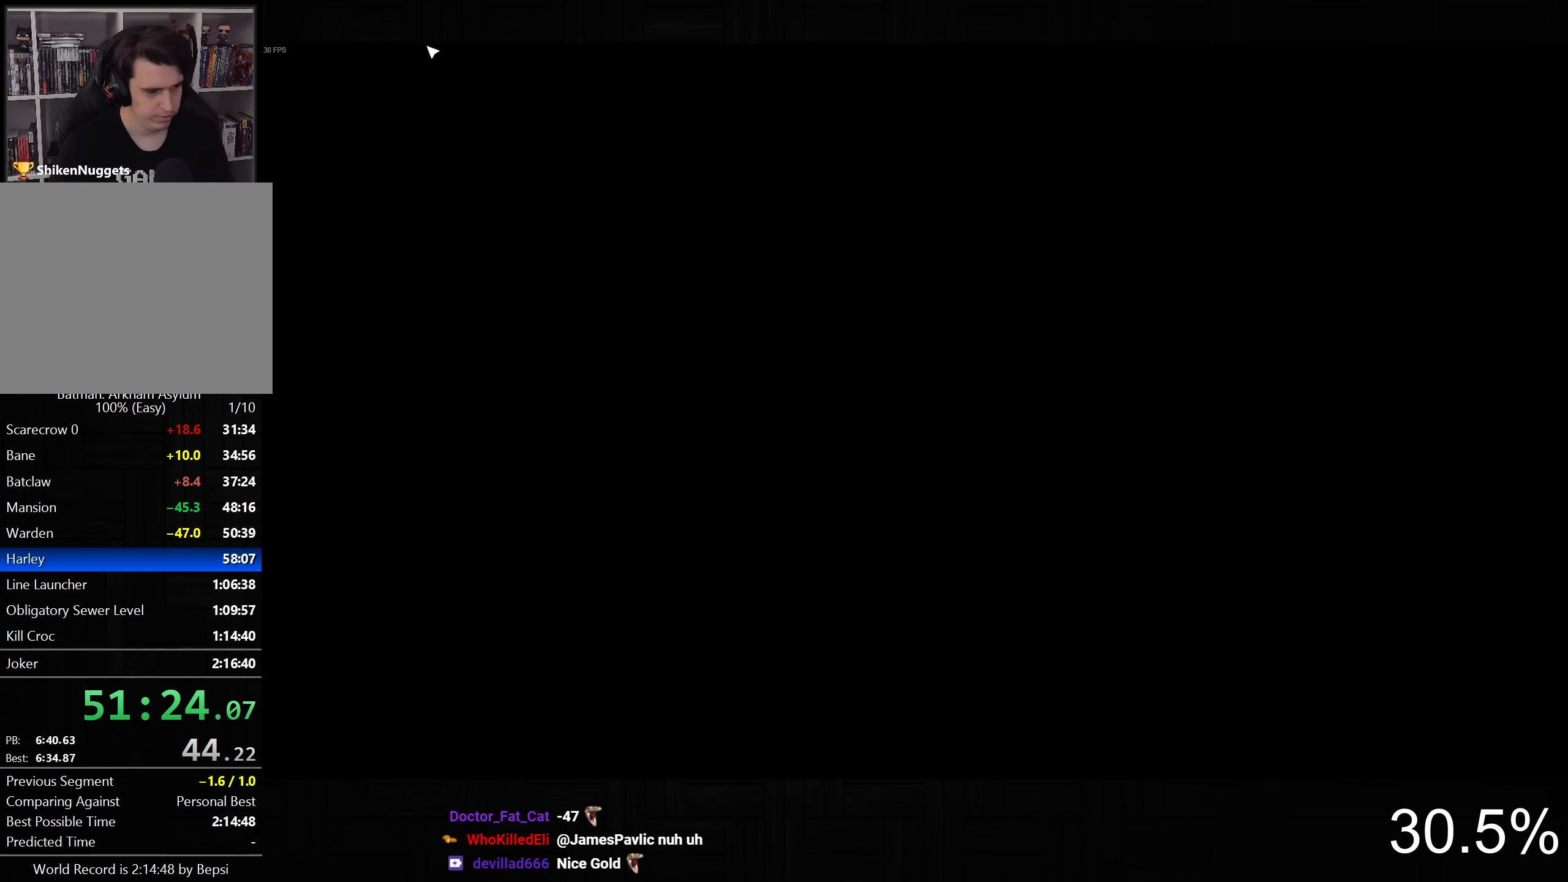
{"buttons": ["CROSS"], "left_stick": "center", "right_stick": "center", "events": [[184, "DPAD_RIGHT", "down"], [284, "DPAD_RIGHT", "up"], [334, "CROSS", "down"], [434, "CROSS", "up"], [484, "CROSS", "down"]]}
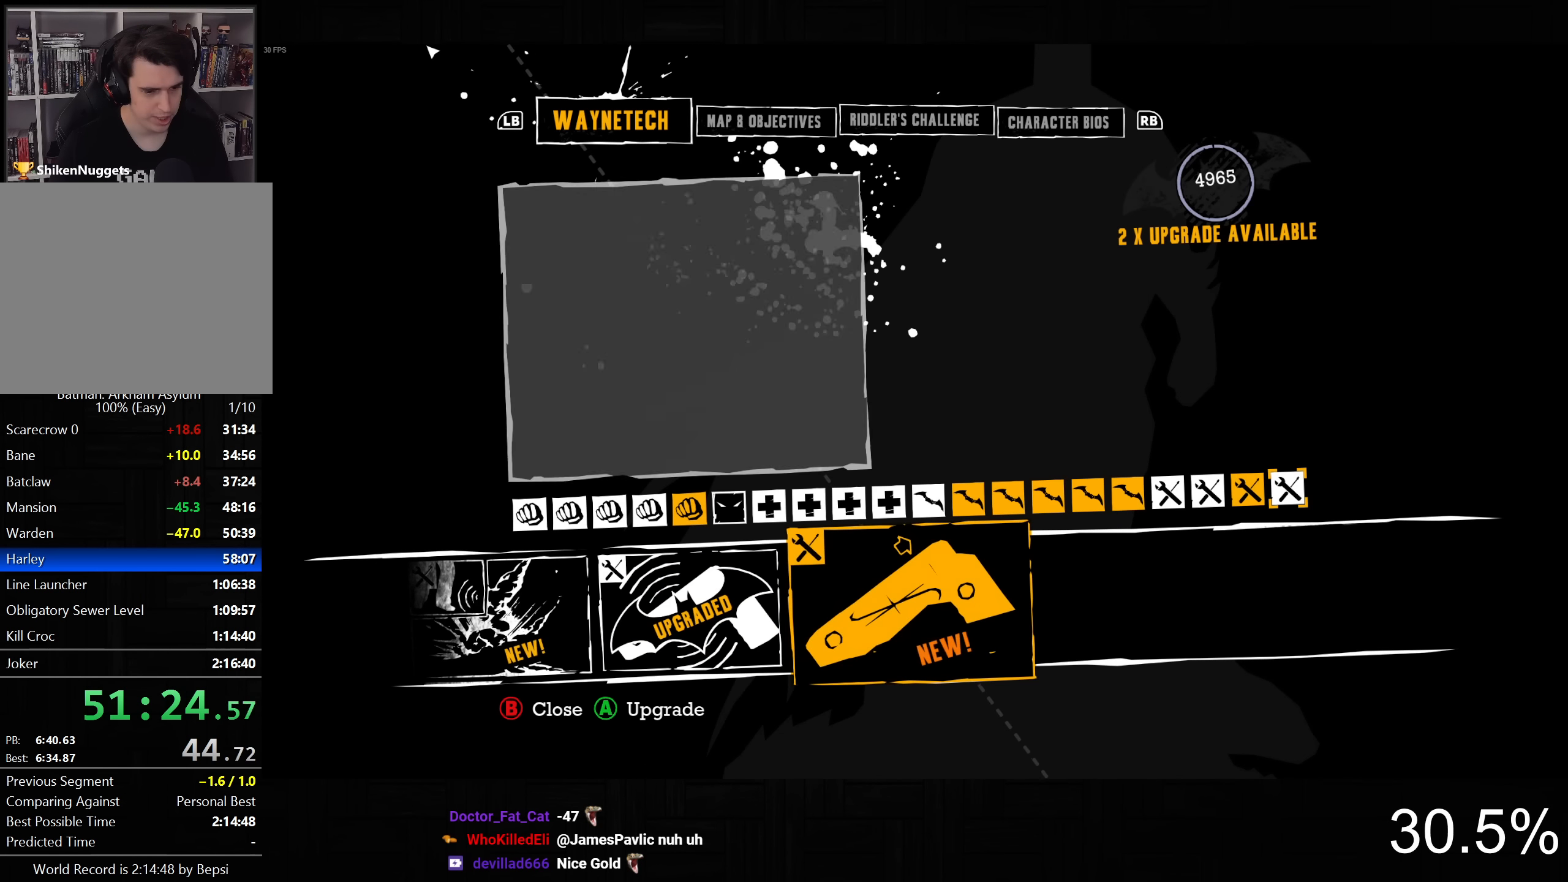
{"buttons": ["CROSS"], "left_stick": "center", "right_stick": "center", "events": [[84, "CROSS", "up"], [150, "CROSS", "down"], [250, "CROSS", "up"], [317, "CROSS", "down"], [434, "CROSS", "up"], [484, "CROSS", "down"]]}
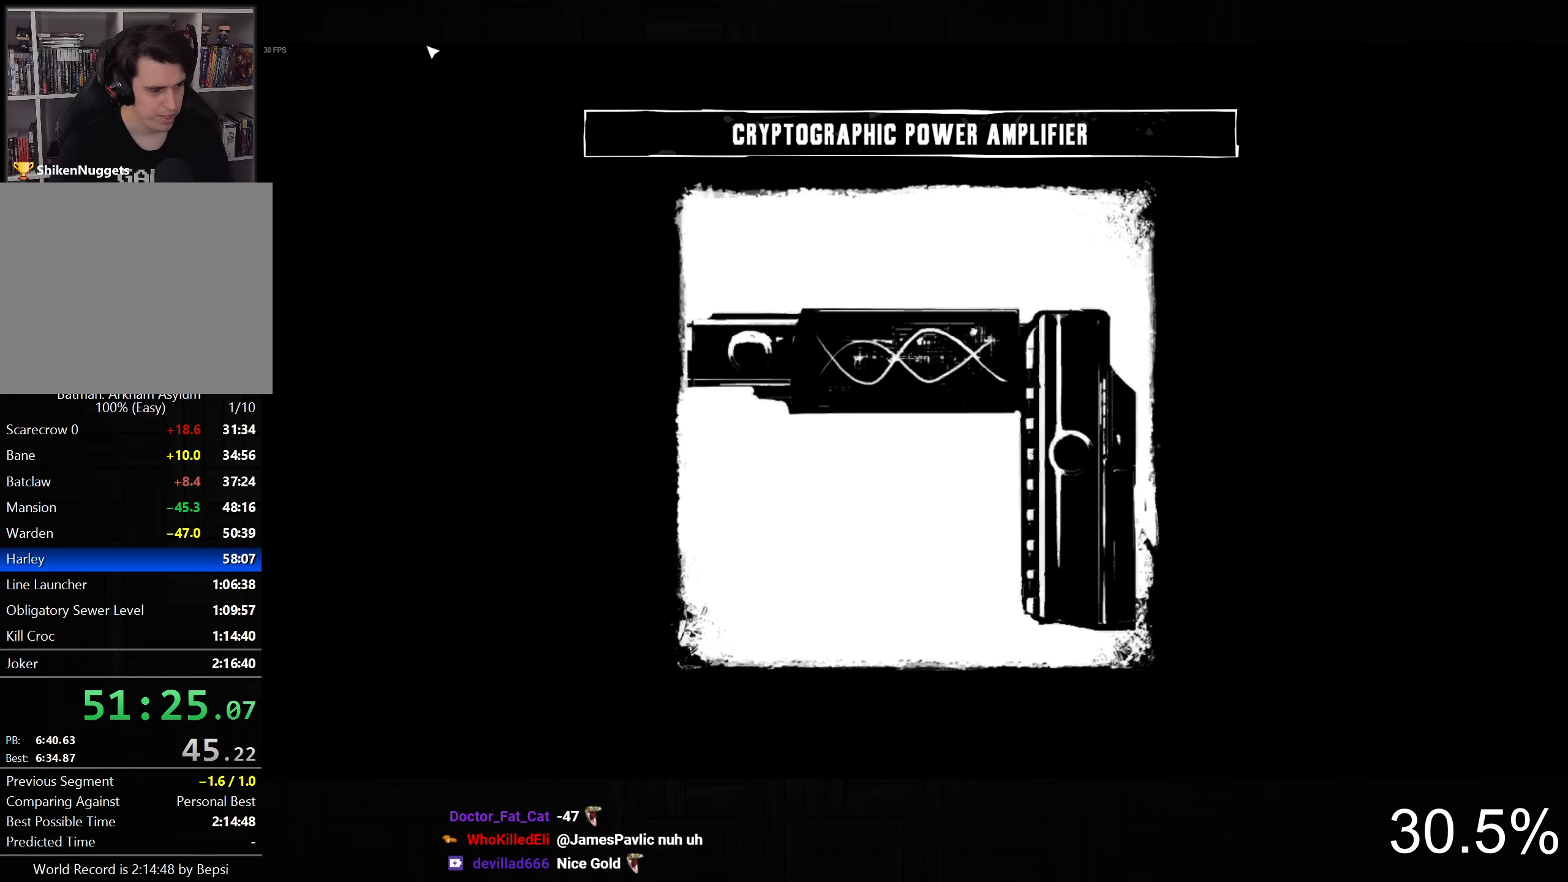
{"buttons": ["CROSS"], "left_stick": "center", "right_stick": "center", "events": [[84, "CROSS", "up"], [150, "CROSS", "down"], [267, "CROSS", "up"], [334, "CROSS", "down"], [417, "CROSS", "up"], [500, "CROSS", "down"]]}
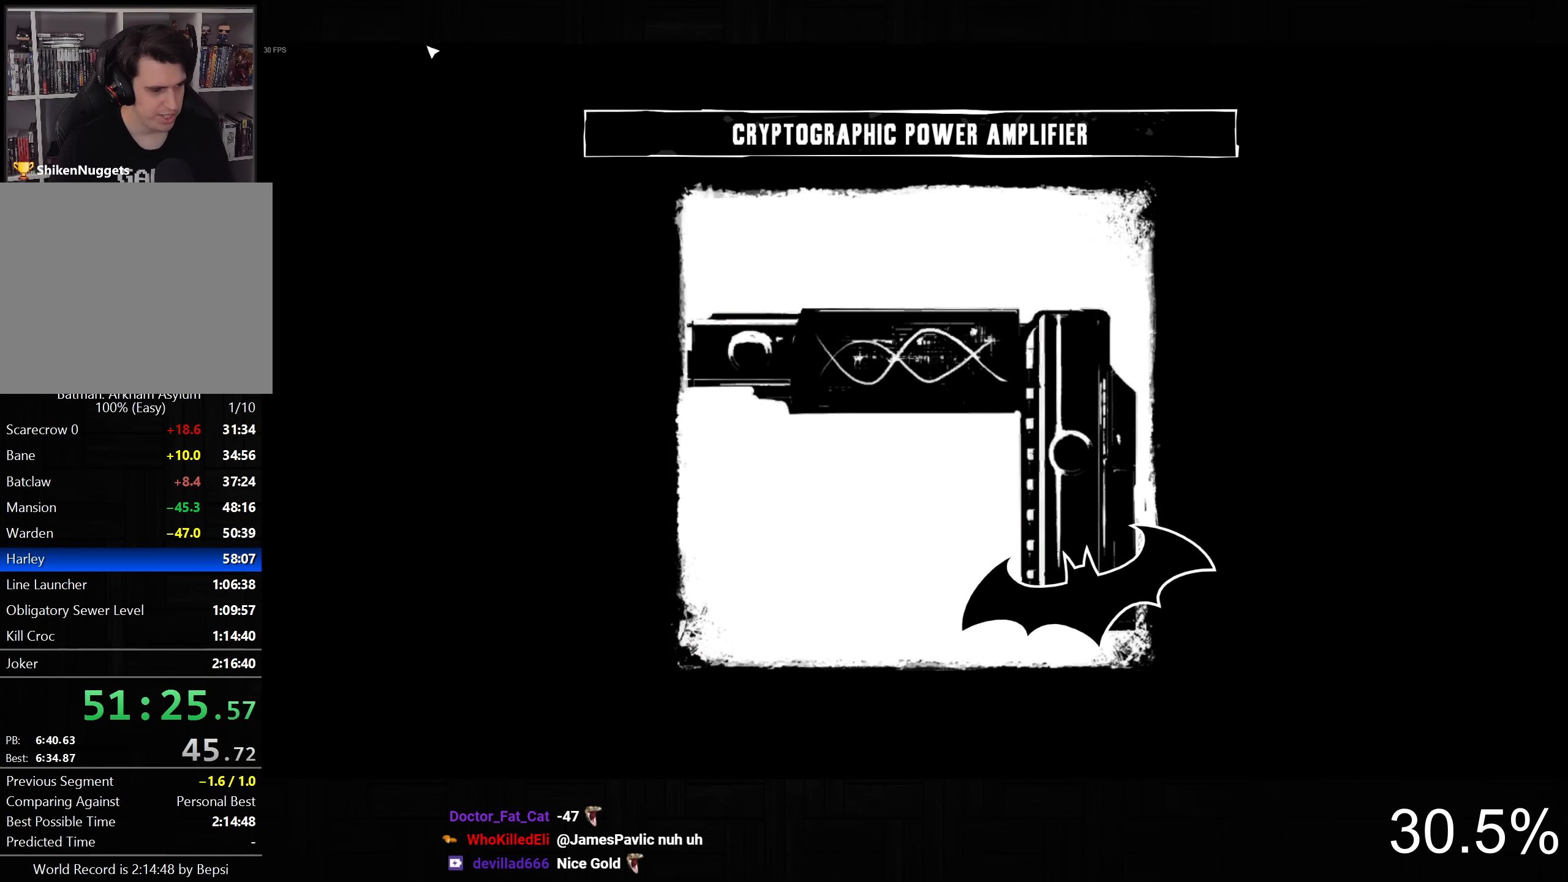
{"buttons": [], "left_stick": "center", "right_stick": "center", "events": [[100, "CROSS", "up"], [184, "CROSS", "down"], [284, "CROSS", "up"], [334, "CROSS", "down"], [434, "CROSS", "up"]]}
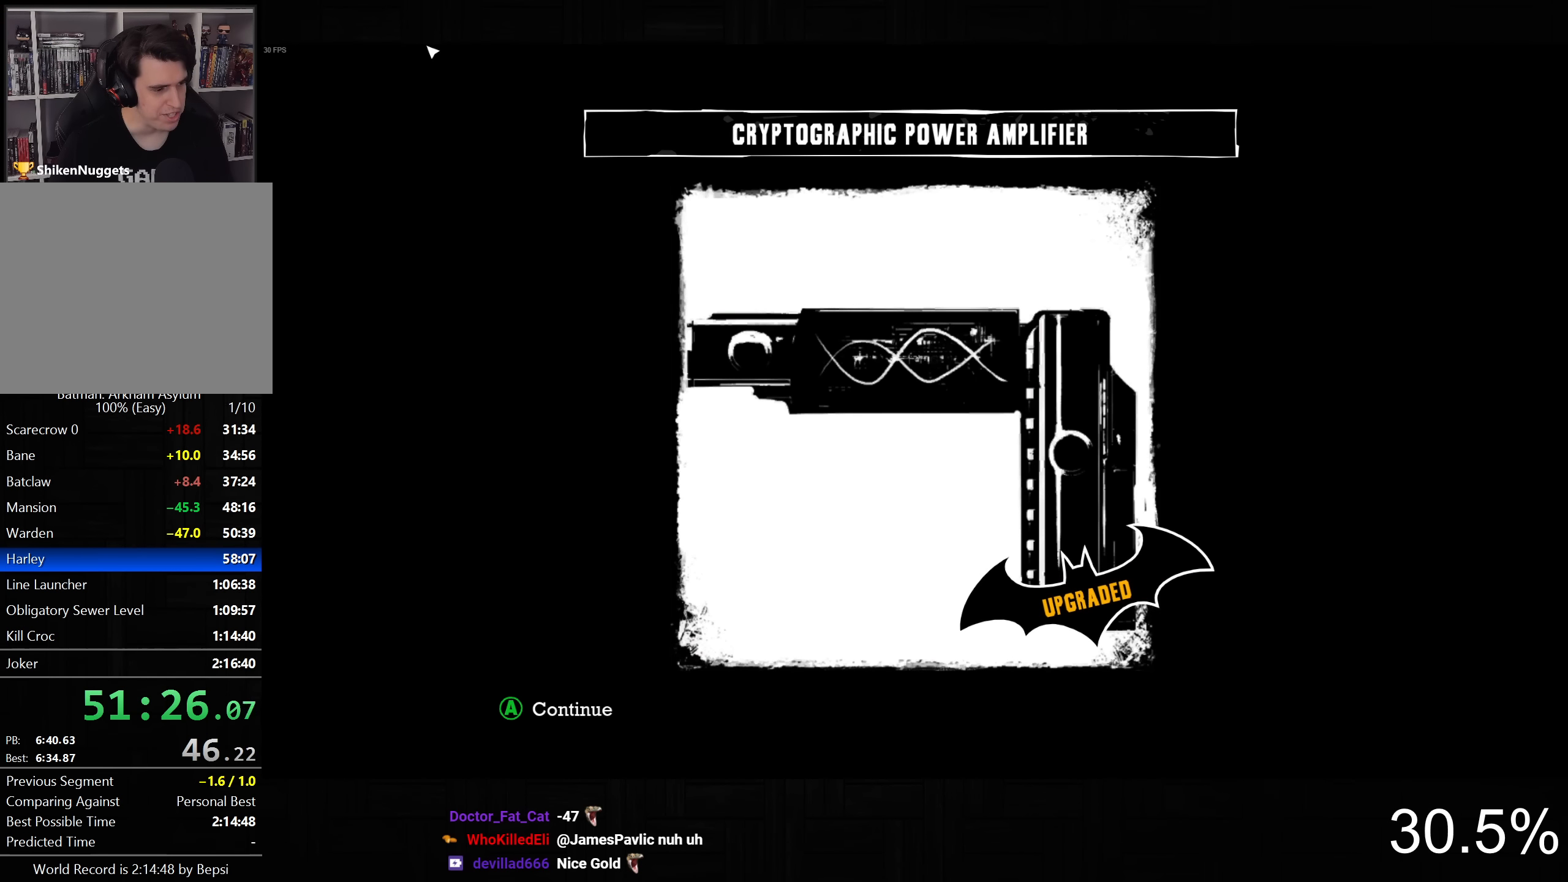
{"buttons": [], "left_stick": "center", "right_stick": "center", "events": [[17, "CROSS", "down"], [117, "CROSS", "up"], [167, "CROSS", "down"], [267, "CROSS", "up"]]}